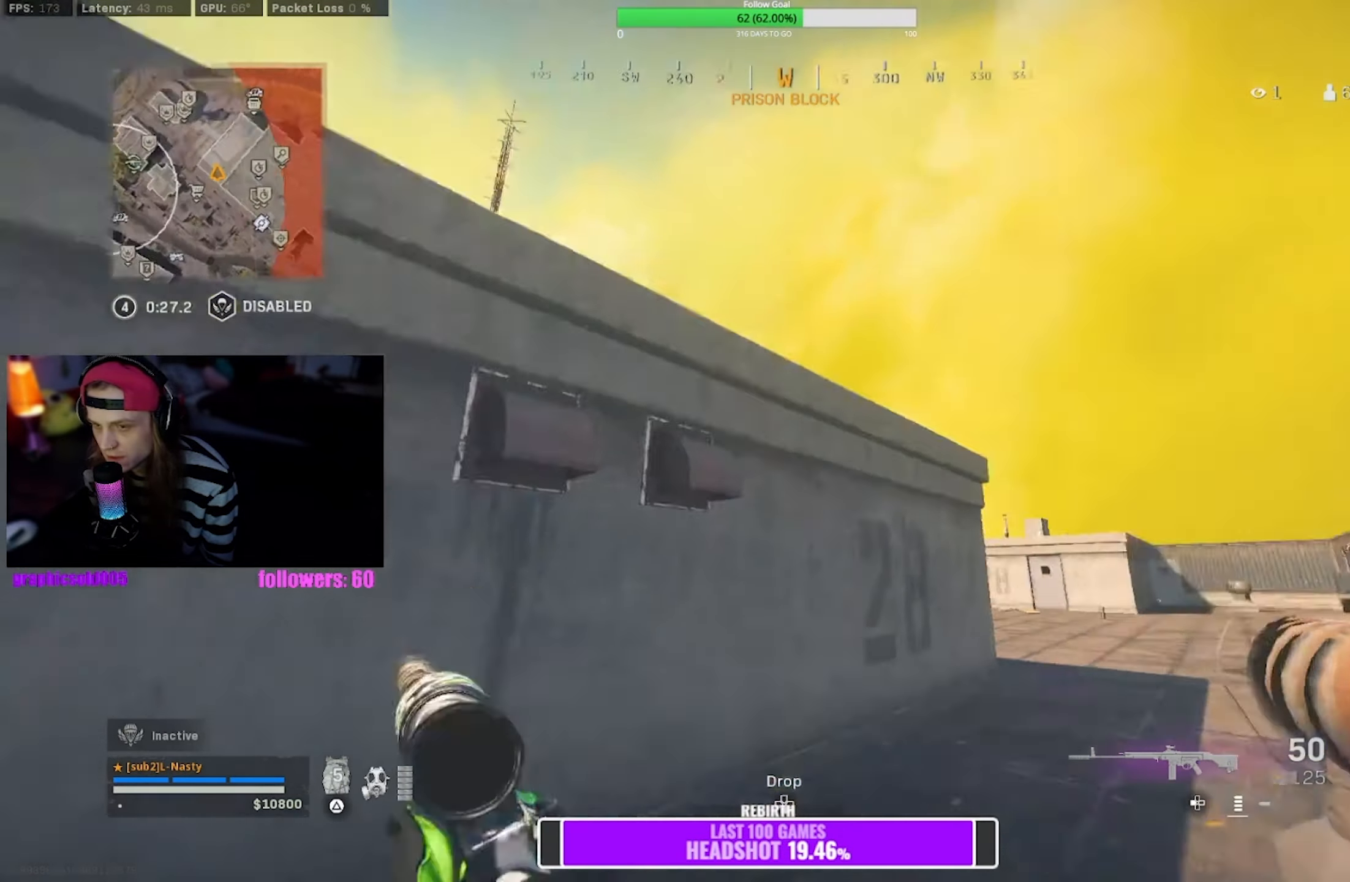
Gameplay with a controller (PlayStation layout); each line is a JSON object with the inputs held at the frame after it. "events" lists button and stick changes between this image and that frame as [ms after this image, input, new state], when the widget could be followed in between. Not read: L3.
{"buttons": [], "left_stick": "up-right", "right_stick": "center", "events": [[100, "right_stick", "center"]]}
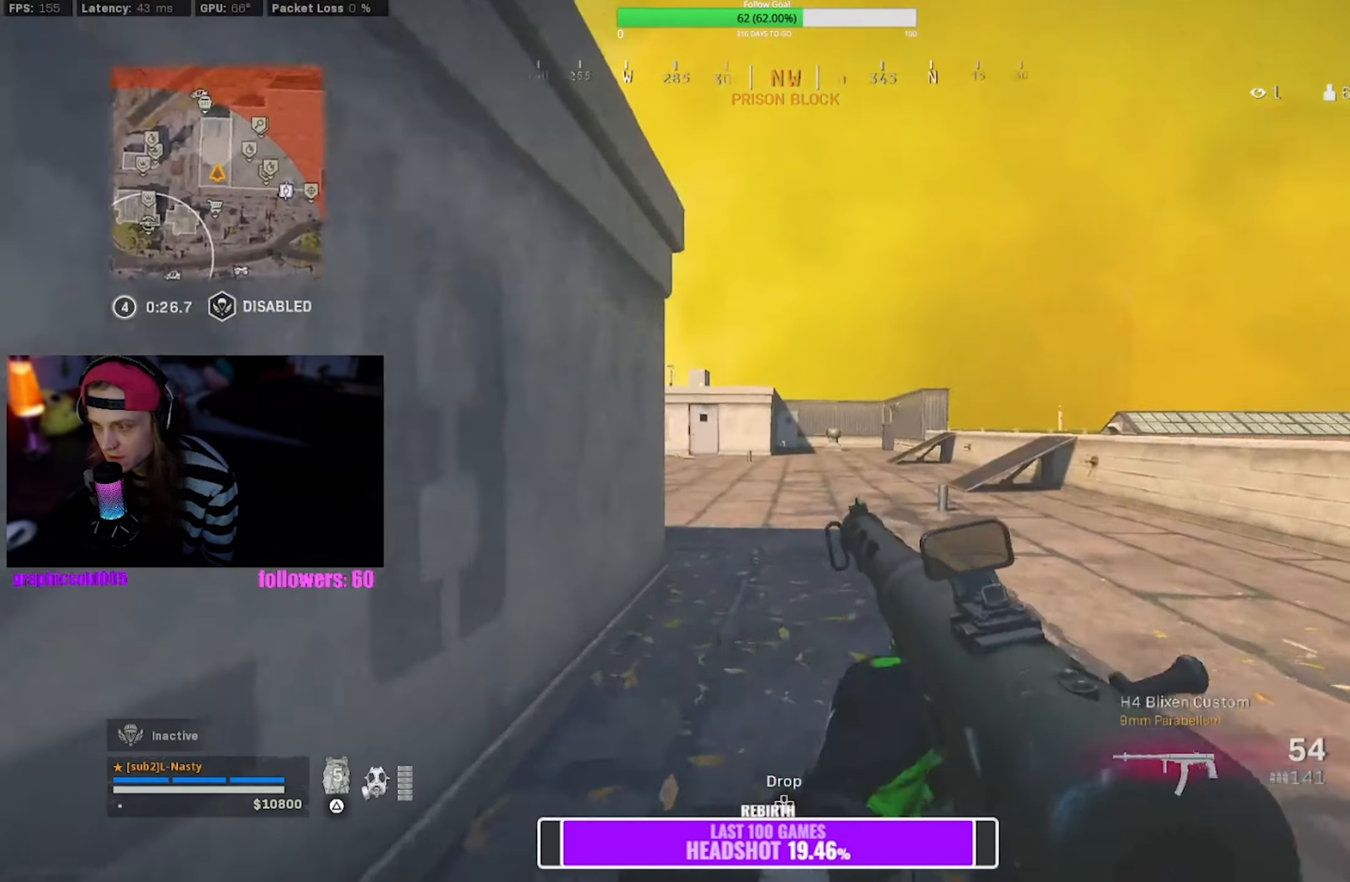
{"buttons": ["CROSS"], "left_stick": "up", "right_stick": "left", "events": [[67, "left_stick", "up"], [134, "R3", "down"], [250, "R3", "up"], [350, "R3", "down"], [417, "CROSS", "down"], [434, "R3", "up"], [467, "right_stick", "left"]]}
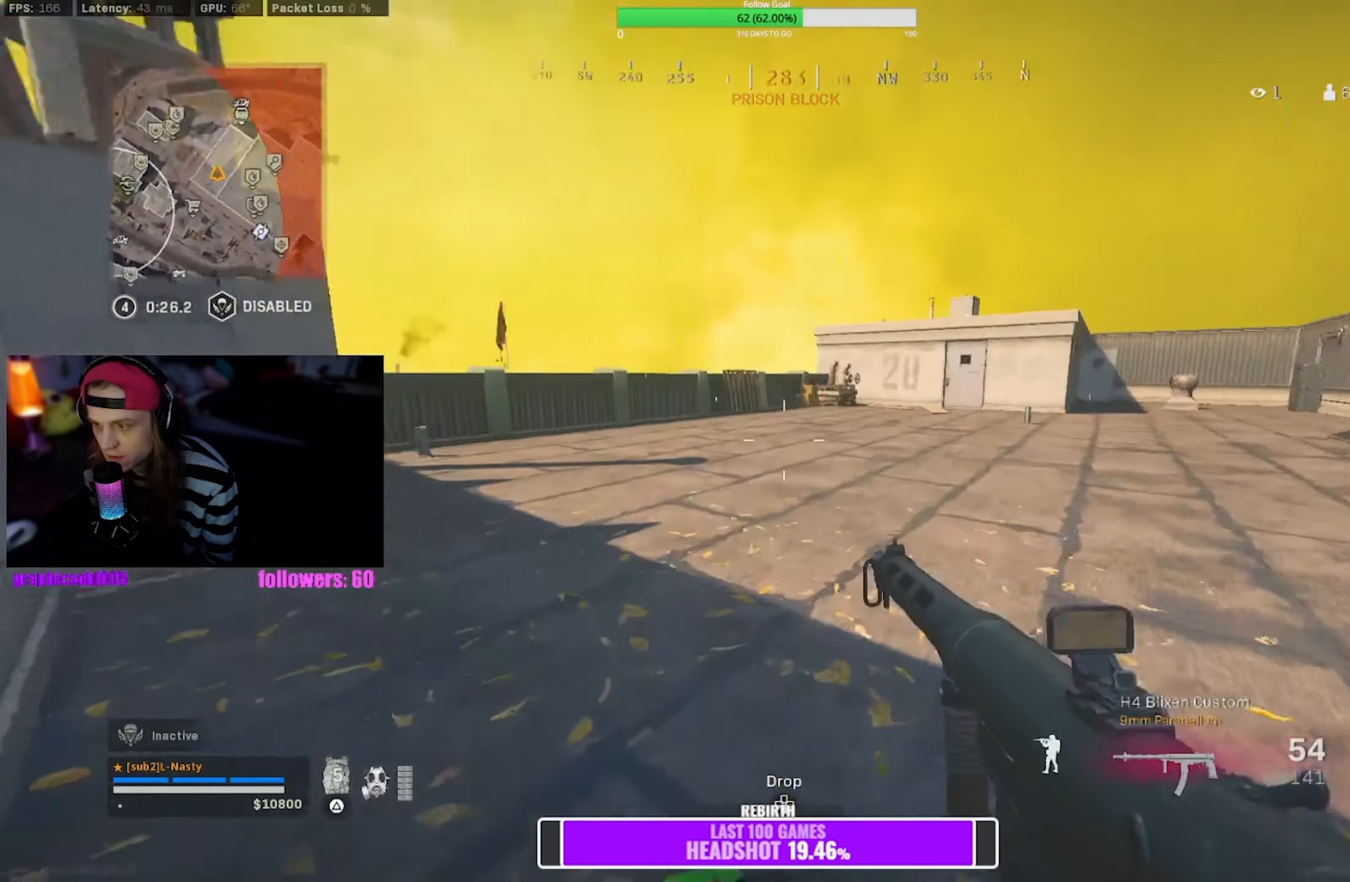
{"buttons": [], "left_stick": "up", "right_stick": "center", "events": [[67, "CROSS", "up"], [150, "right_stick", "center"]]}
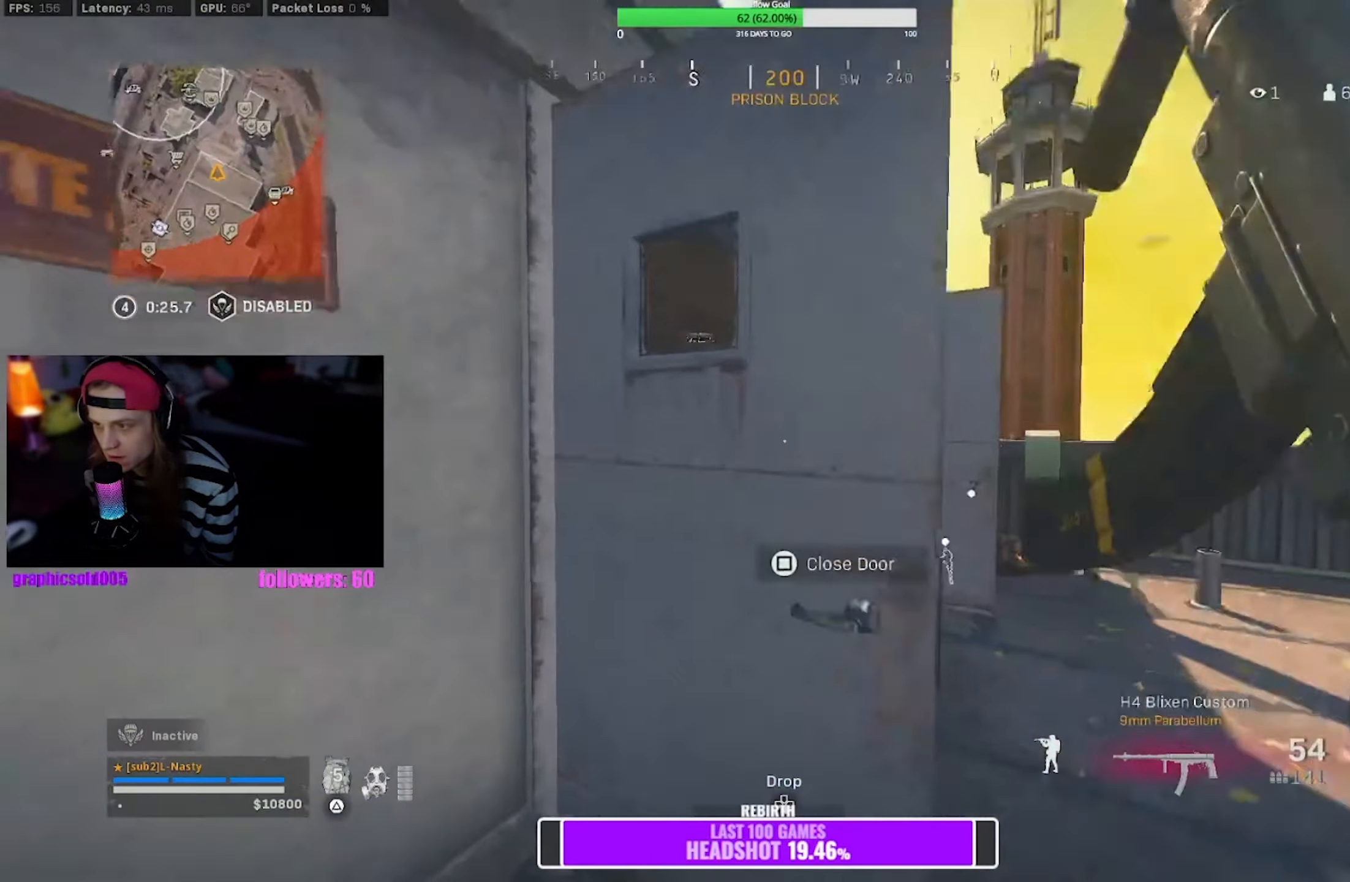
{"buttons": [], "left_stick": "up", "right_stick": "center", "events": []}
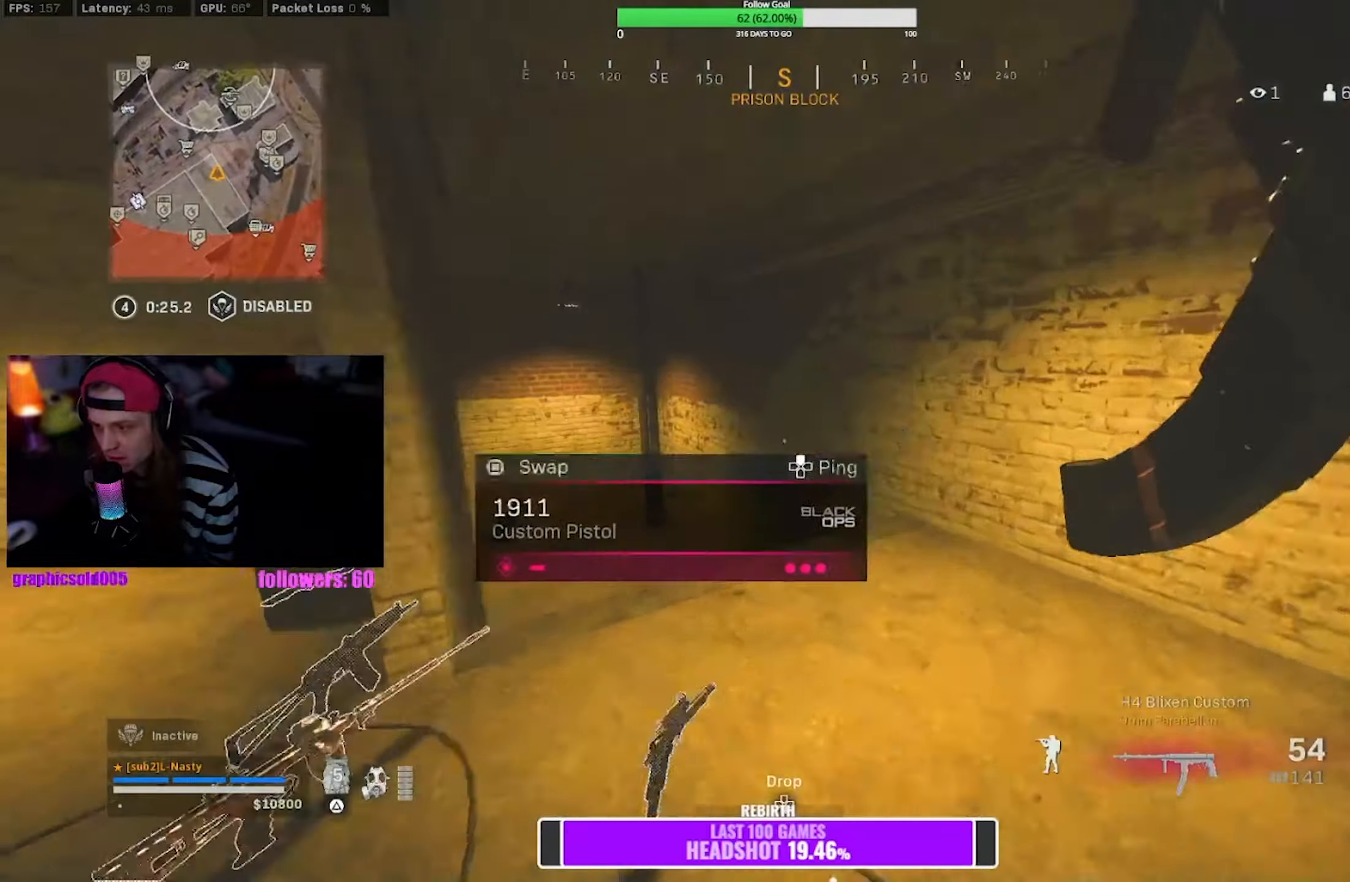
{"buttons": [], "left_stick": "center", "right_stick": "center", "events": [[266, "R3", "down"], [350, "R3", "up"], [366, "left_stick", "center"]]}
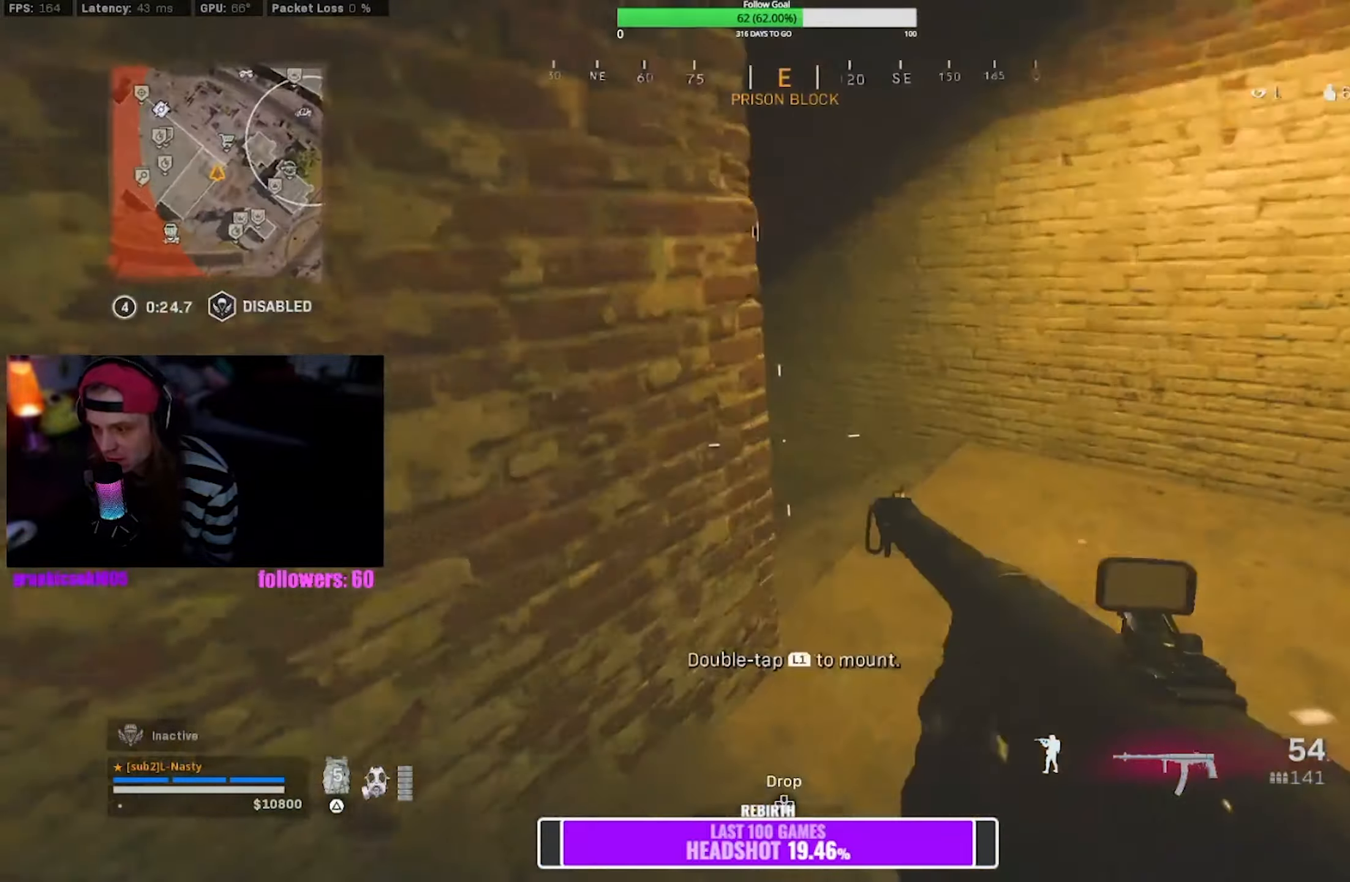
{"buttons": [], "left_stick": "up", "right_stick": "center", "events": [[50, "R3", "down"], [100, "left_stick", "up"], [116, "CROSS", "down"], [133, "R3", "up"], [183, "right_stick", "left"], [250, "CROSS", "up"], [316, "right_stick", "center"]]}
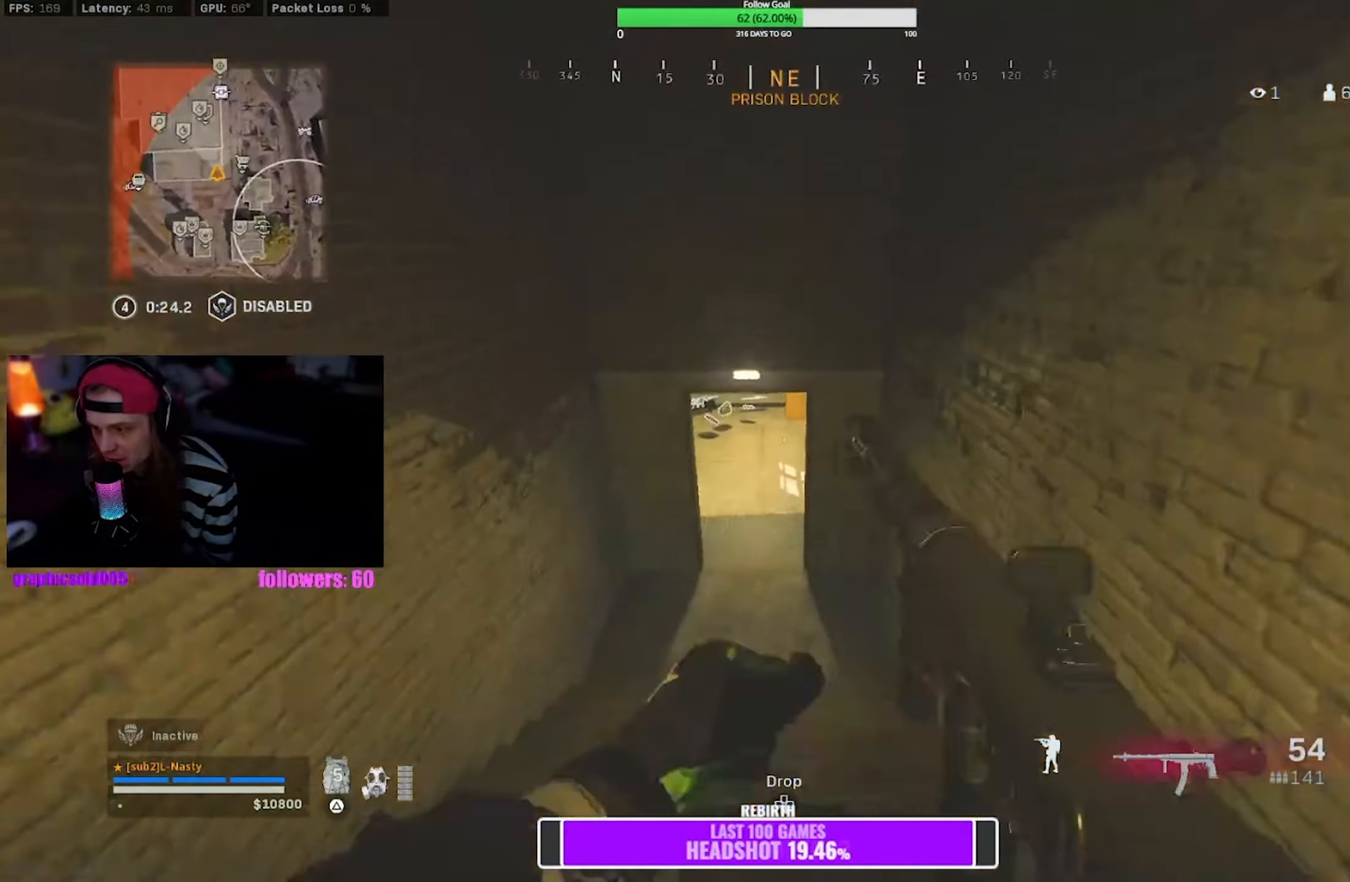
{"buttons": [], "left_stick": "up", "right_stick": "center", "events": [[300, "R3", "down"], [400, "R3", "up"]]}
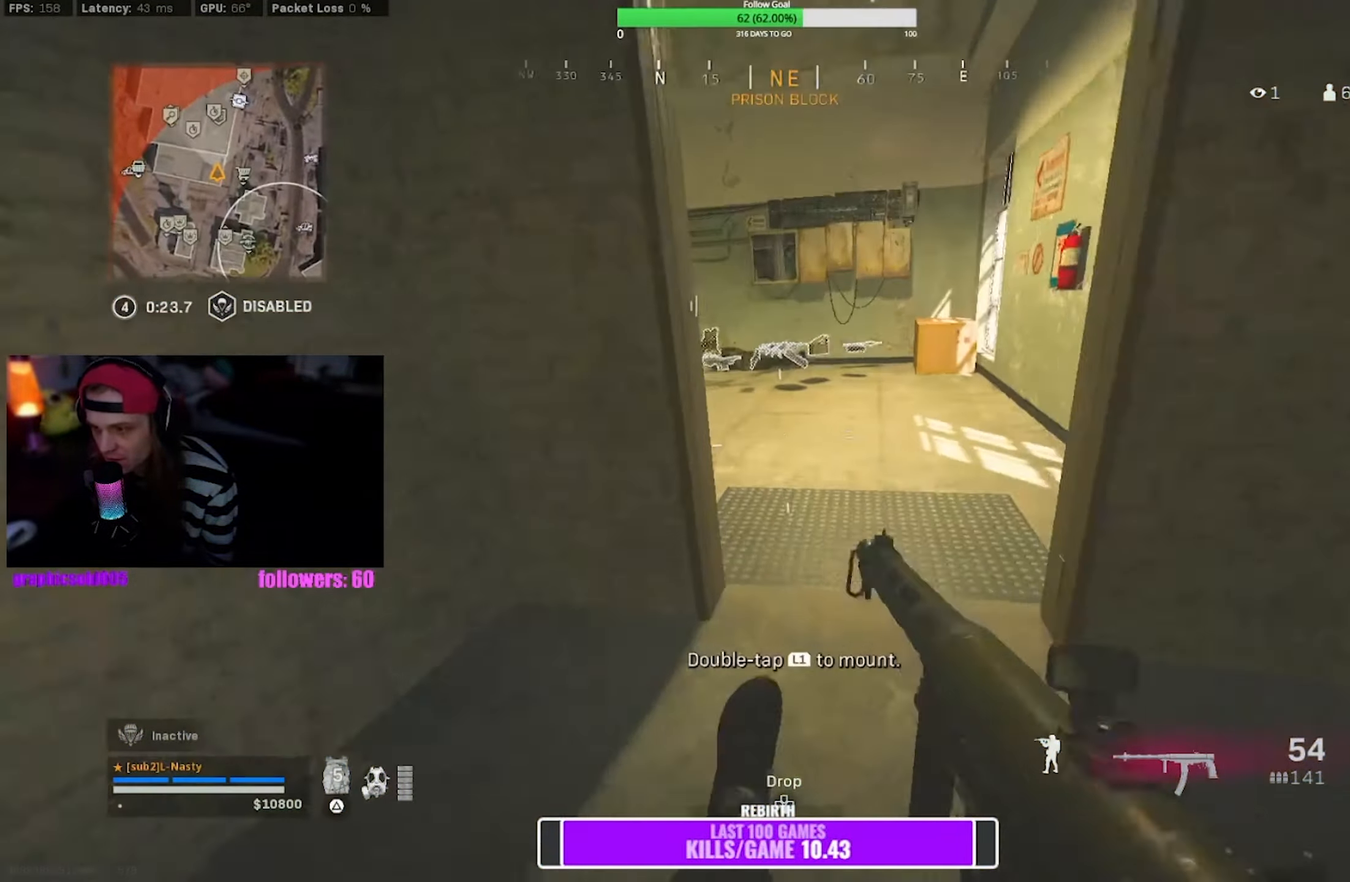
{"buttons": [], "left_stick": "up", "right_stick": "center", "events": [[33, "R3", "down"], [83, "CROSS", "down"], [116, "R3", "up"], [183, "CROSS", "up"]]}
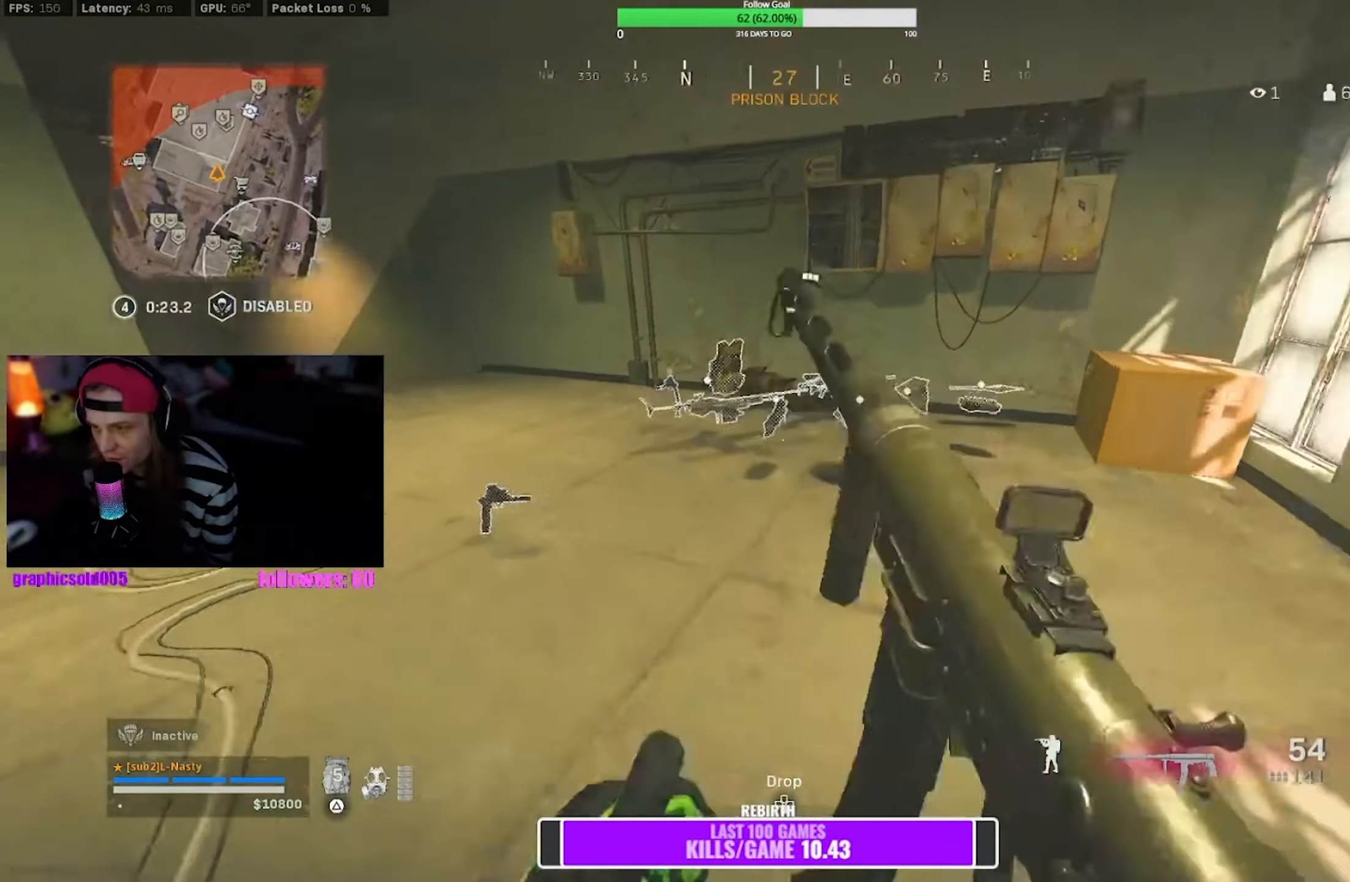
{"buttons": [], "left_stick": "center", "right_stick": "center", "events": [[316, "SQUARE", "down"], [316, "left_stick", "center"], [400, "SQUARE", "up"]]}
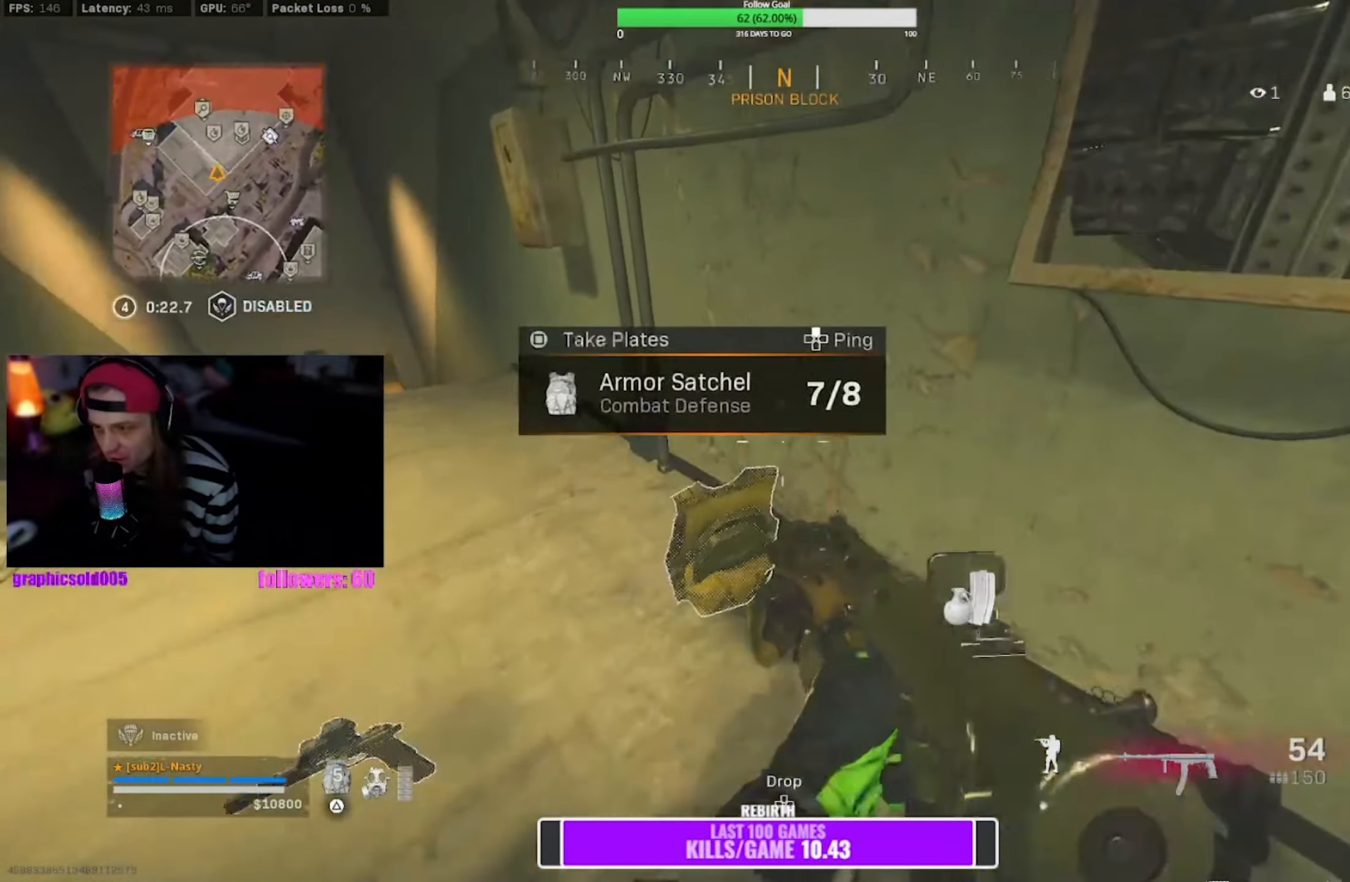
{"buttons": [], "left_stick": "up-left", "right_stick": "center", "events": [[16, "left_stick", "up-left"], [100, "right_stick", "left"], [183, "right_stick", "center"]]}
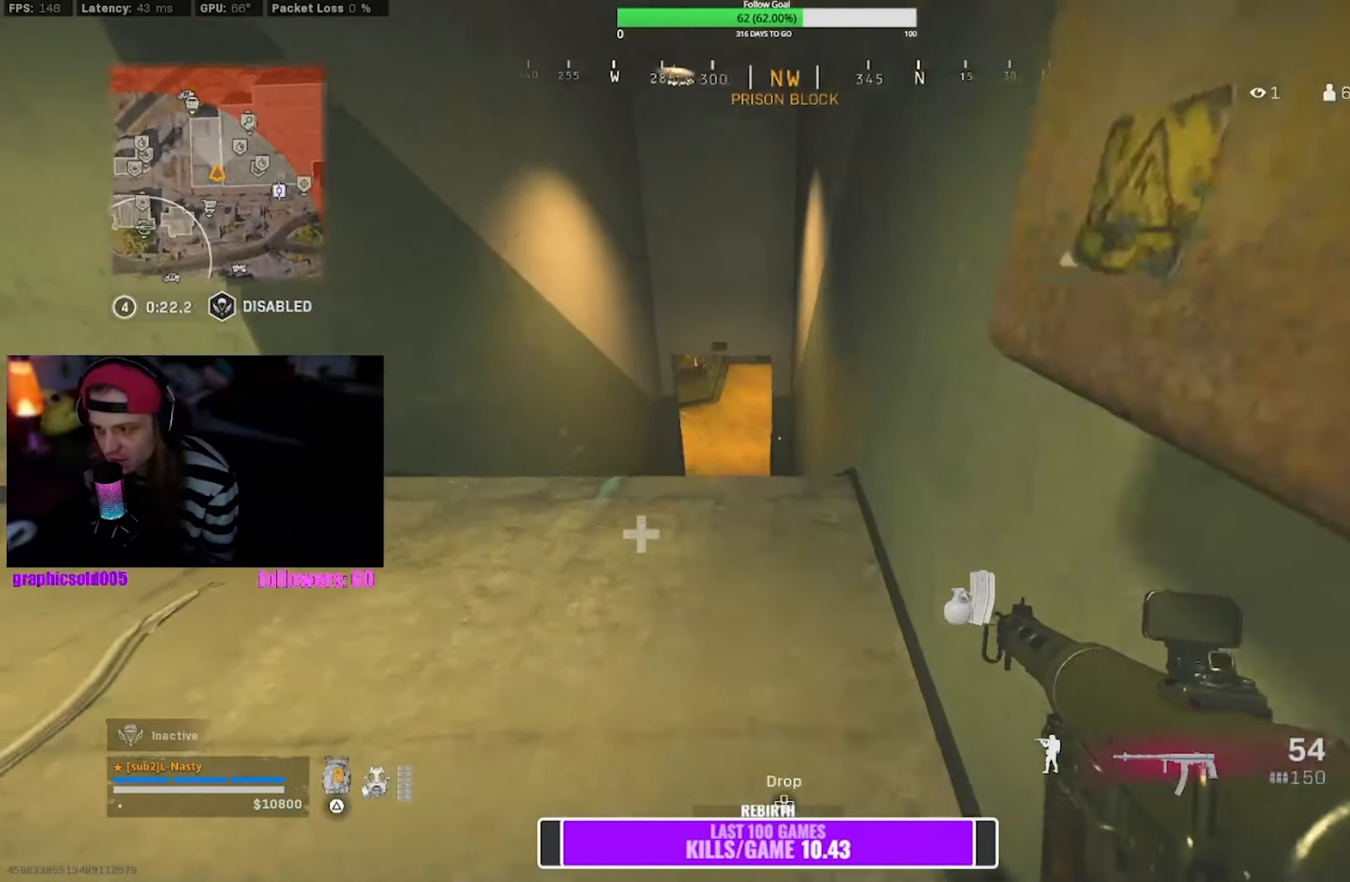
{"buttons": [], "left_stick": "right", "right_stick": "center", "events": [[133, "left_stick", "up"], [233, "CROSS", "down"], [333, "CROSS", "up"], [366, "left_stick", "right"]]}
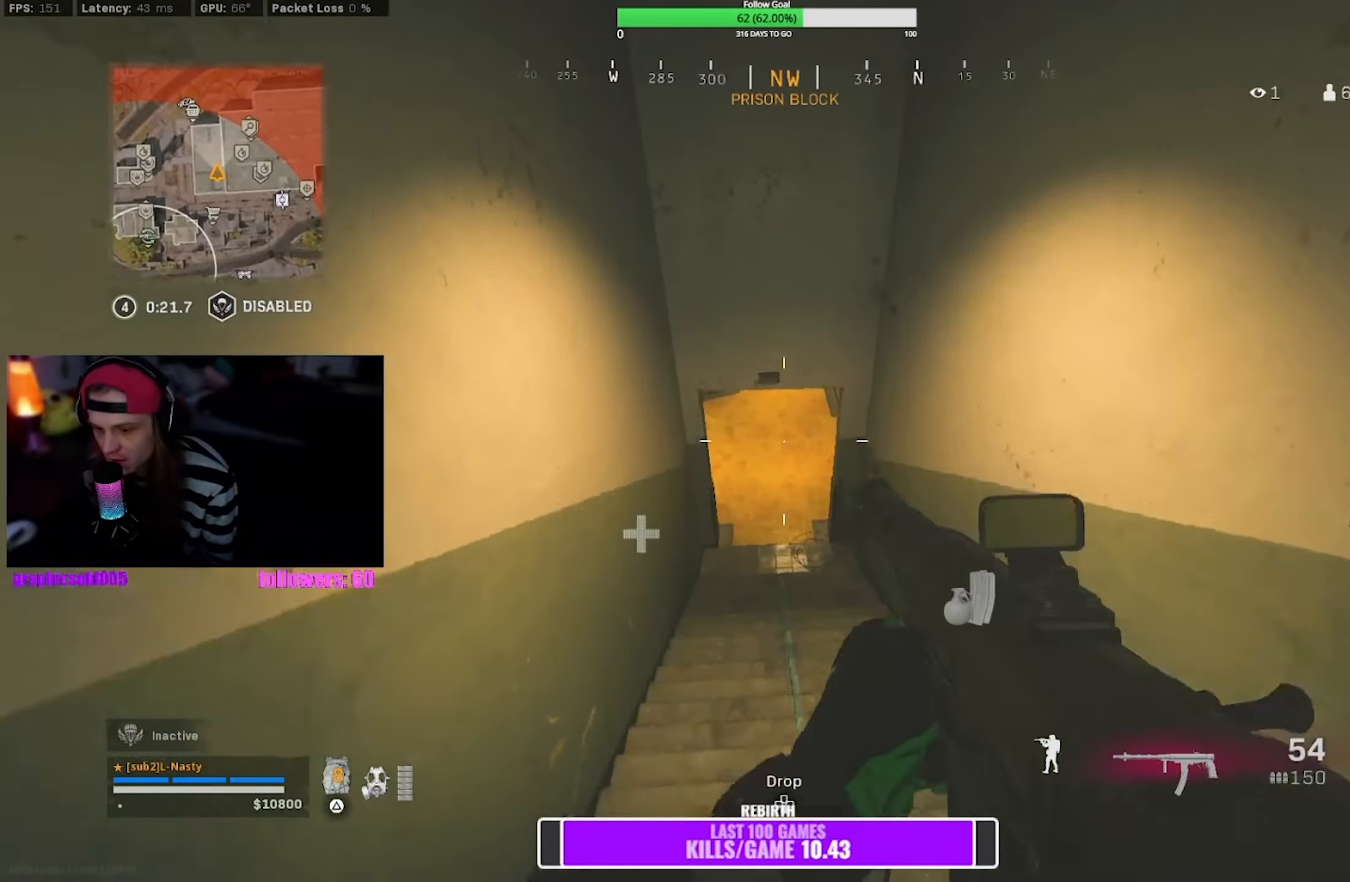
{"buttons": [], "left_stick": "up-right", "right_stick": "center", "events": [[16, "left_stick", "center"], [133, "left_stick", "right"], [150, "R3", "down"], [250, "R3", "up"], [333, "left_stick", "up-right"]]}
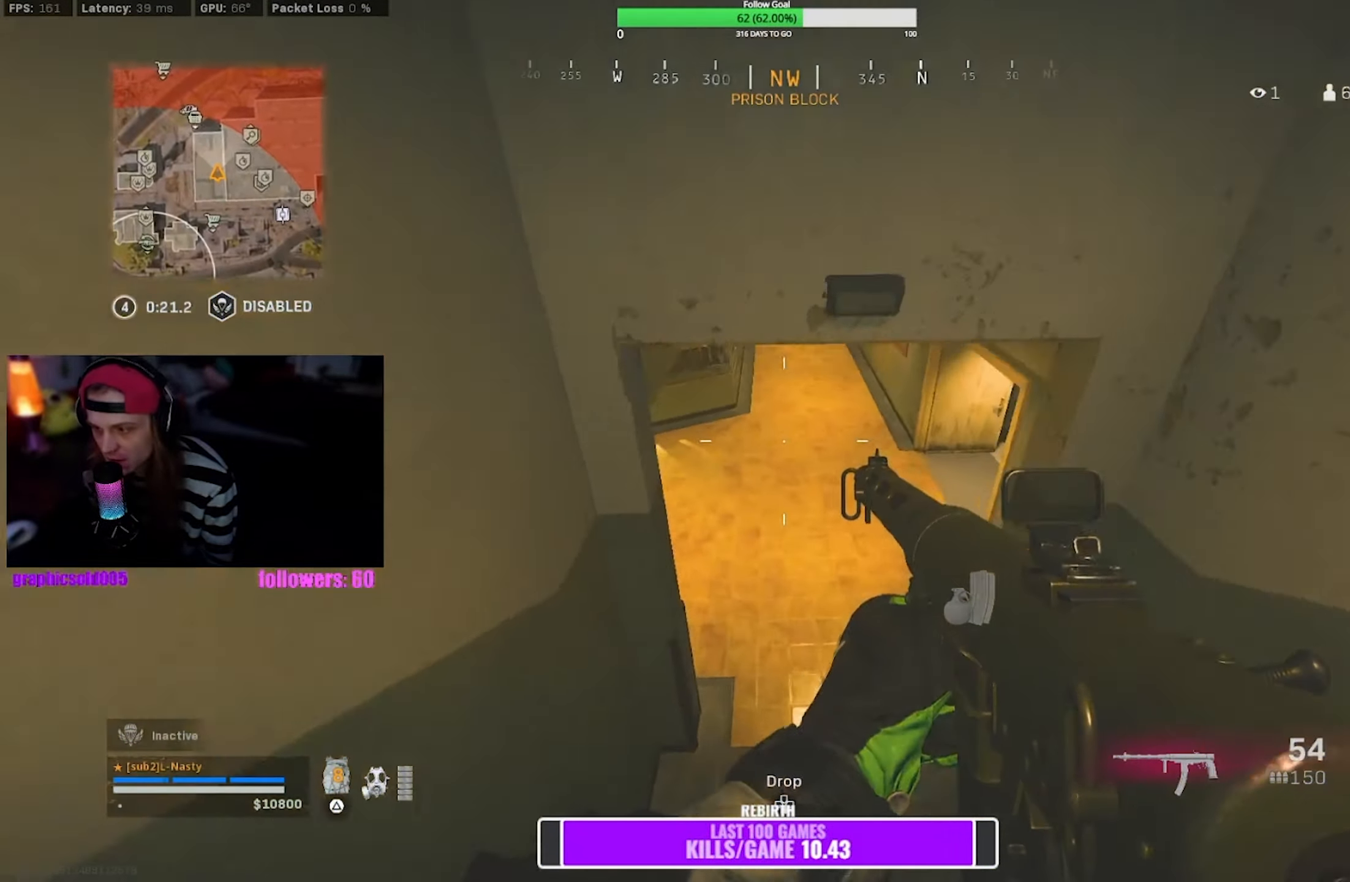
{"buttons": ["R3"], "left_stick": "up-right", "right_stick": "right", "events": [[450, "R3", "down"], [450, "right_stick", "right"]]}
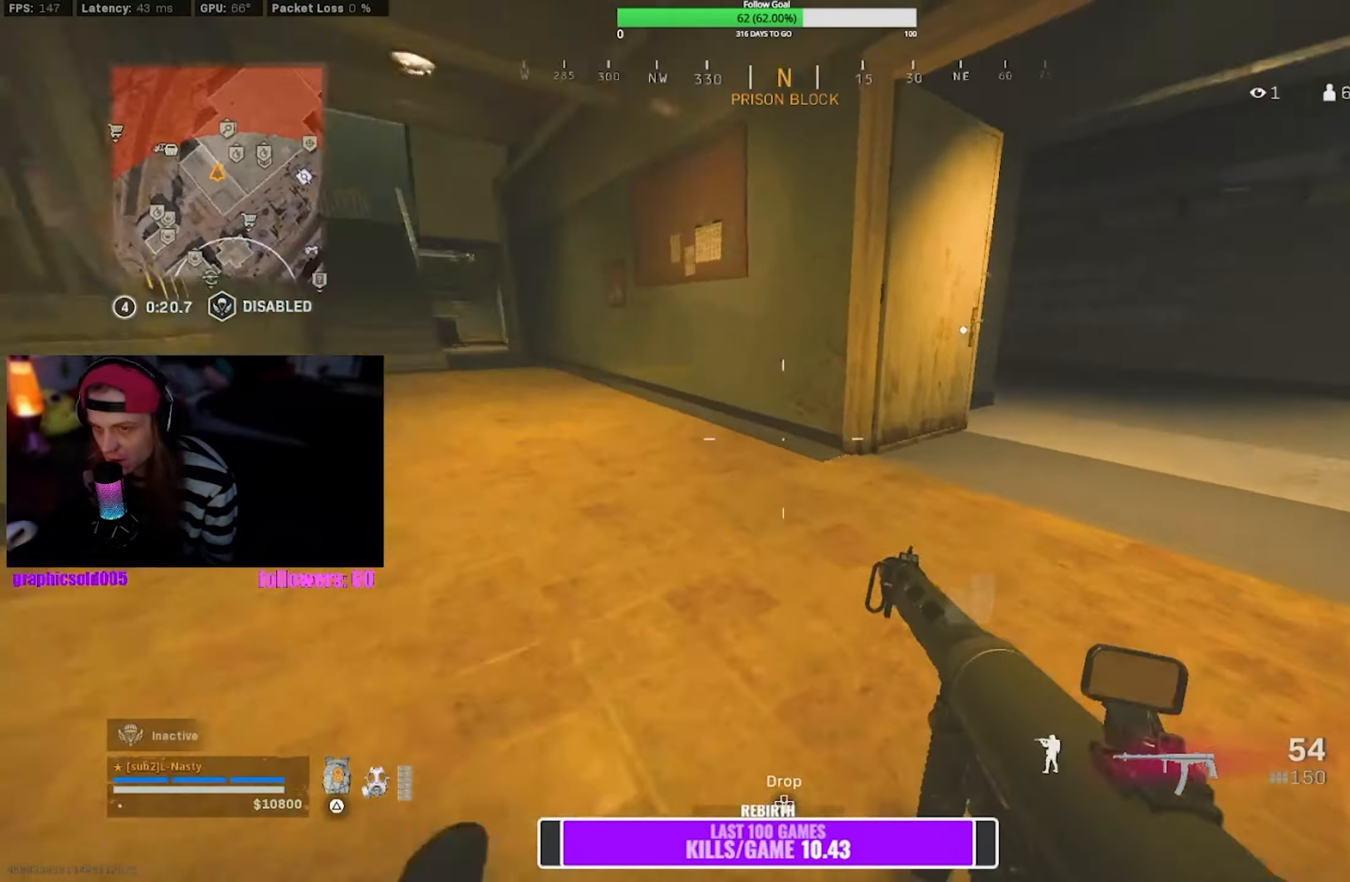
{"buttons": [], "left_stick": "up", "right_stick": "center", "events": [[16, "CROSS", "down"], [33, "R3", "up"], [100, "CROSS", "up"], [116, "right_stick", "center"], [333, "left_stick", "up"]]}
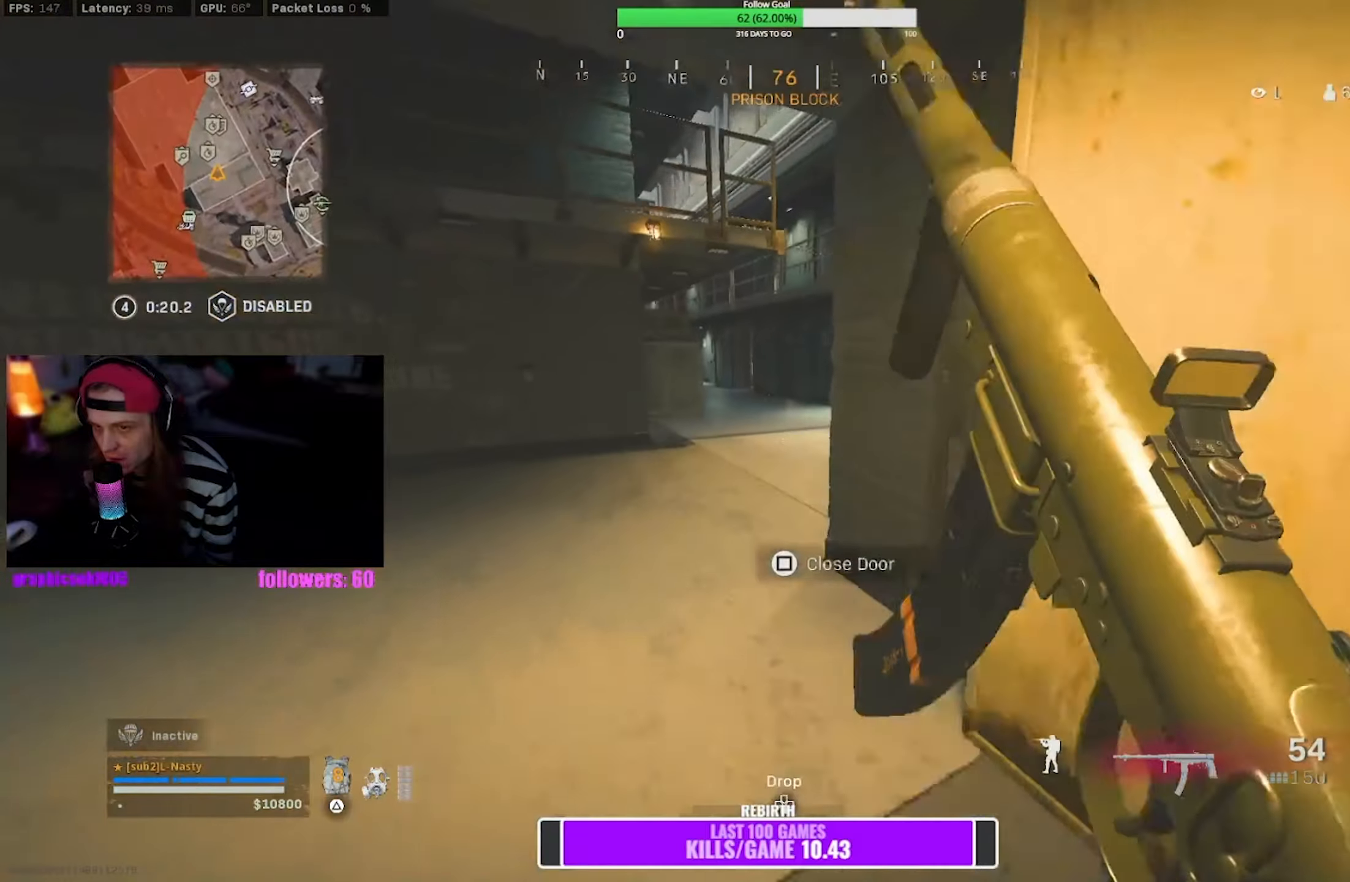
{"buttons": [], "left_stick": "up", "right_stick": "center", "events": []}
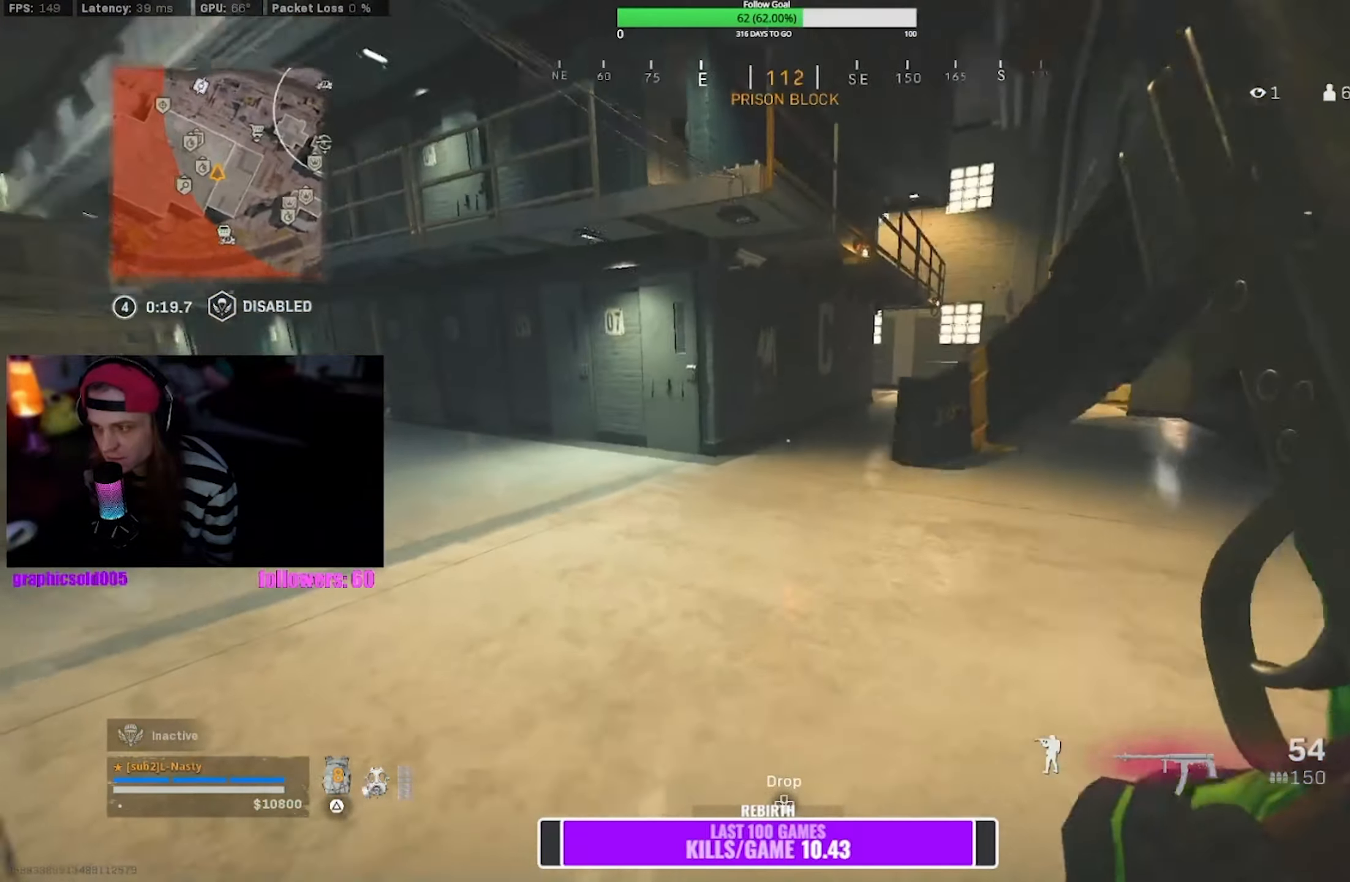
{"buttons": [], "left_stick": "up-right", "right_stick": "right", "events": [[17, "right_stick", "left"], [117, "right_stick", "center"], [133, "R3", "down"], [167, "left_stick", "up-right"], [233, "R3", "up"], [317, "R3", "down"], [383, "CROSS", "down"], [417, "R3", "up"], [450, "right_stick", "right"], [467, "CROSS", "up"]]}
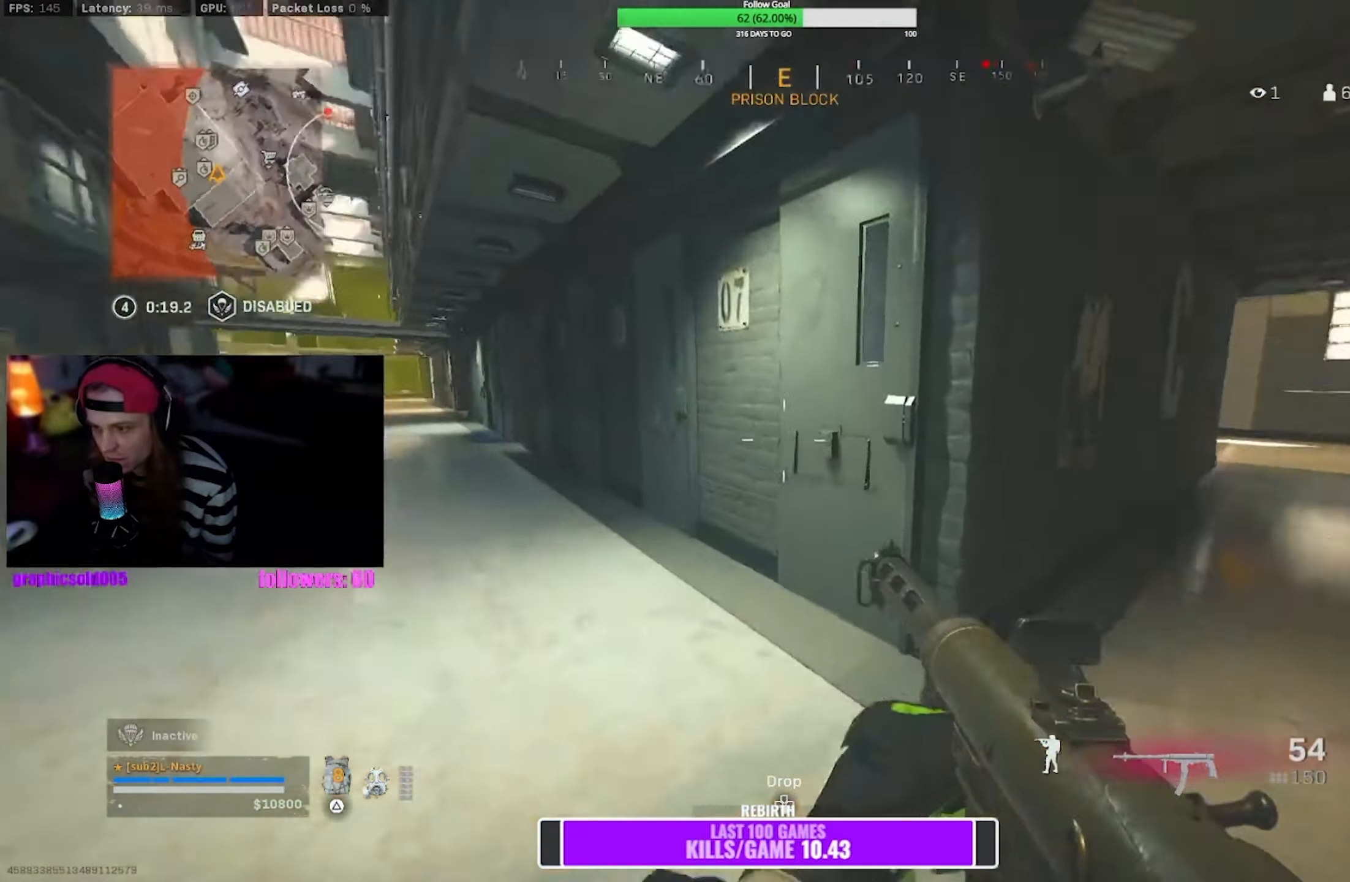
{"buttons": [], "left_stick": "up", "right_stick": "center", "events": [[133, "right_stick", "center"], [283, "left_stick", "up"]]}
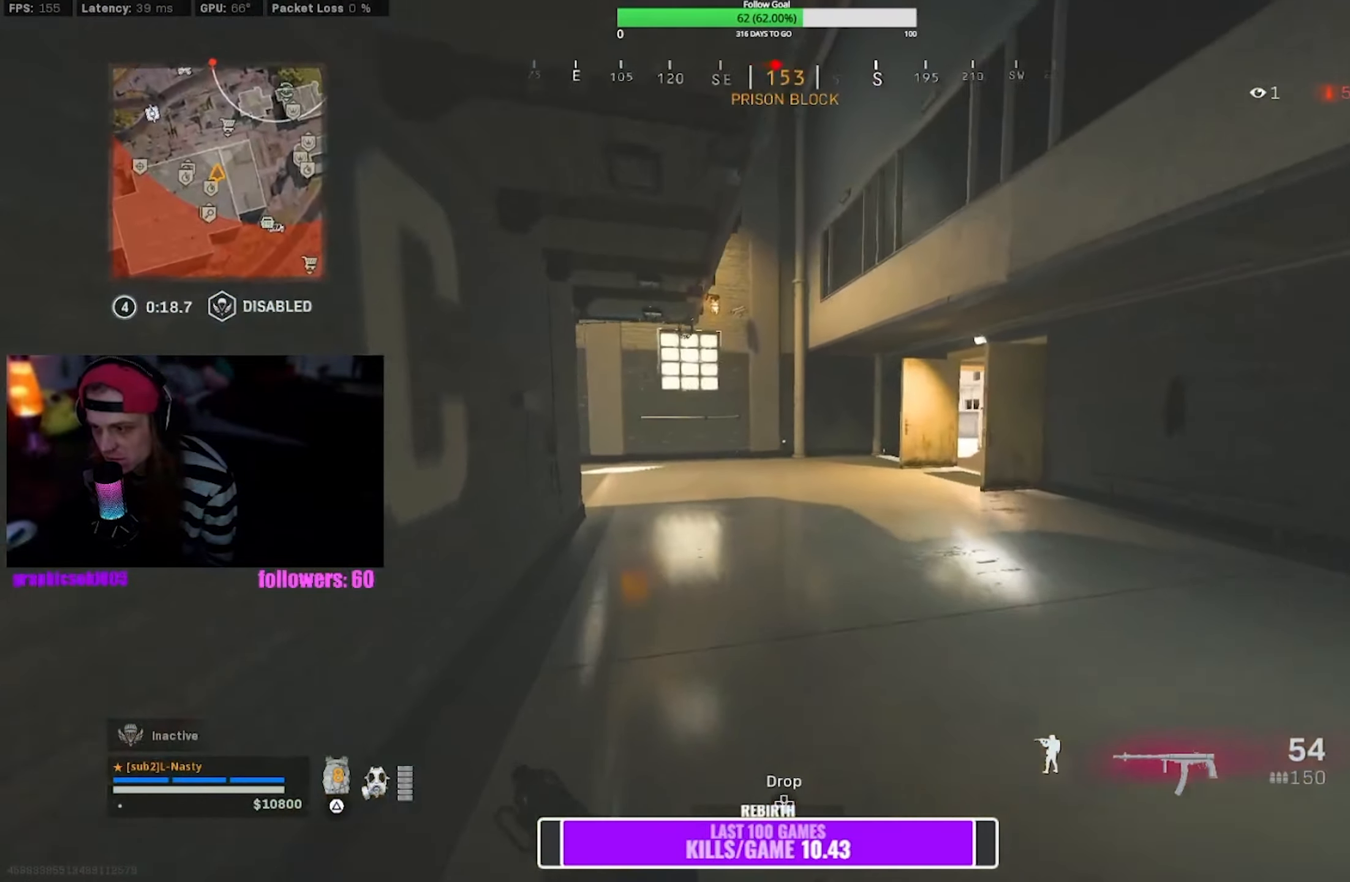
{"buttons": ["CROSS"], "left_stick": "up", "right_stick": "left", "events": [[150, "R3", "down"], [233, "R3", "up"], [333, "R3", "down"], [433, "CROSS", "down"], [450, "R3", "up"], [500, "right_stick", "left"]]}
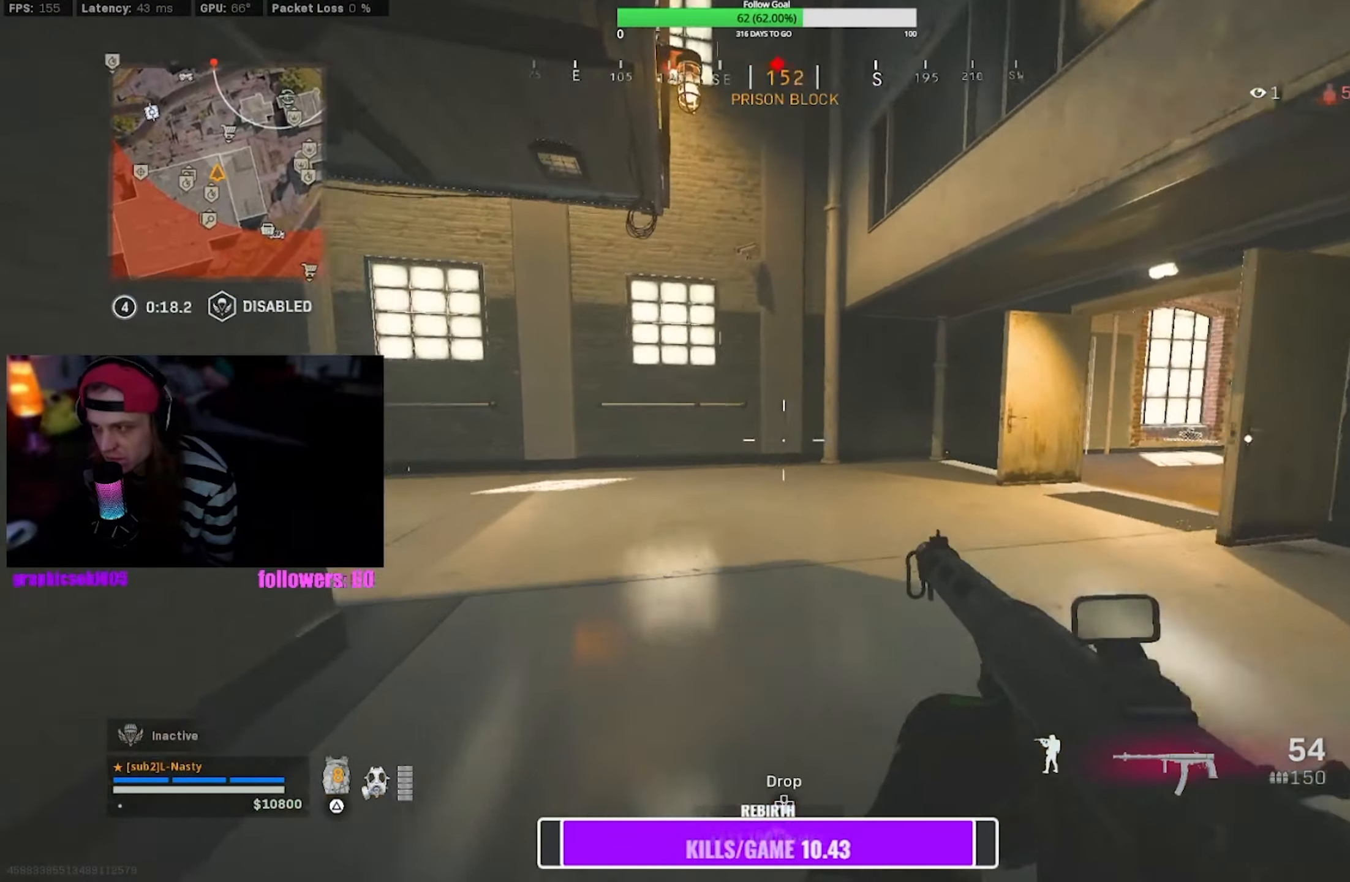
{"buttons": [], "left_stick": "up", "right_stick": "center", "events": [[67, "CROSS", "up"], [133, "right_stick", "center"]]}
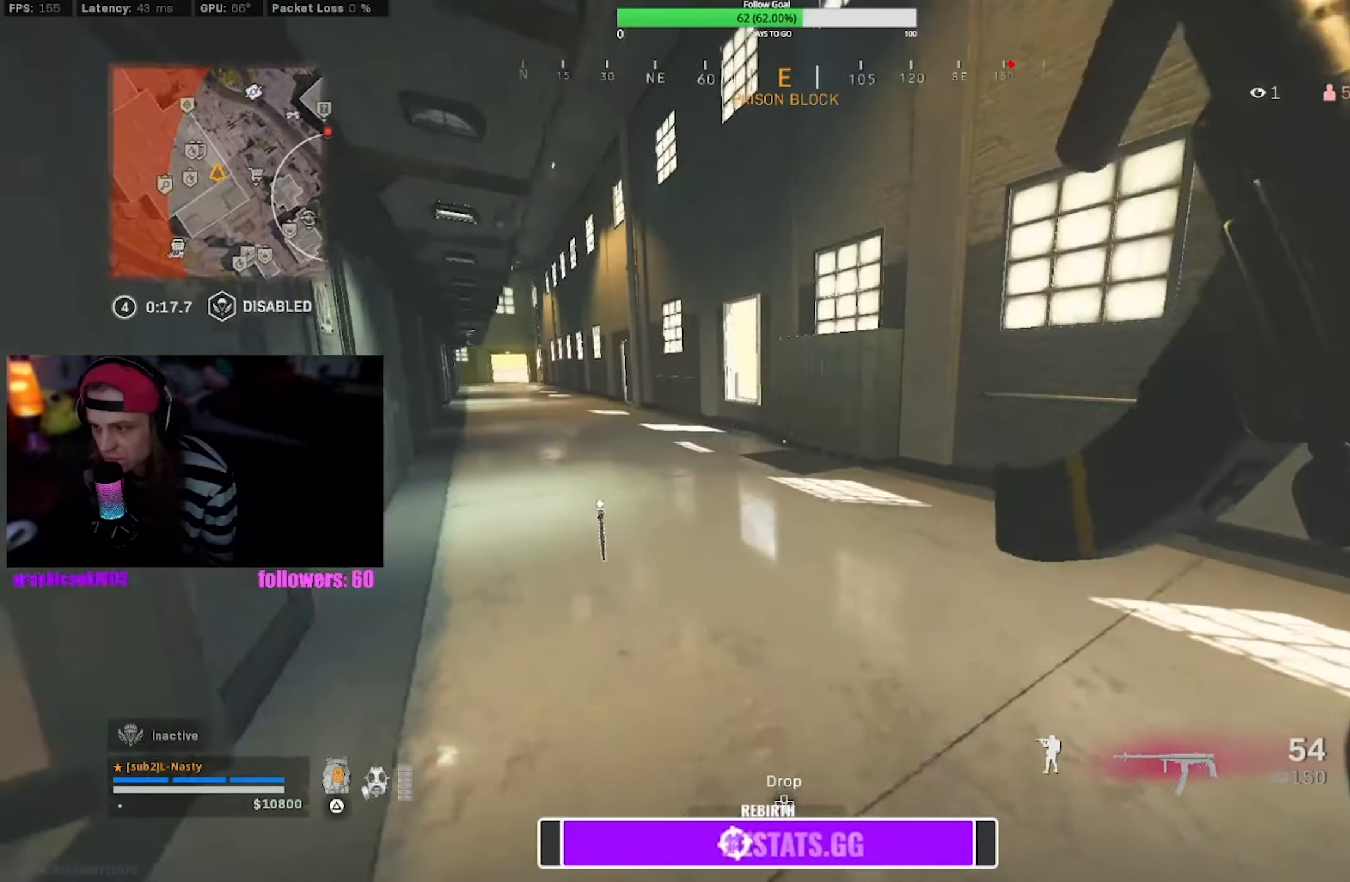
{"buttons": ["CROSS", "R3"], "left_stick": "left", "right_stick": "center", "events": [[267, "R3", "down"], [333, "R3", "up"], [350, "left_stick", "left"], [433, "R3", "down"], [467, "CROSS", "down"]]}
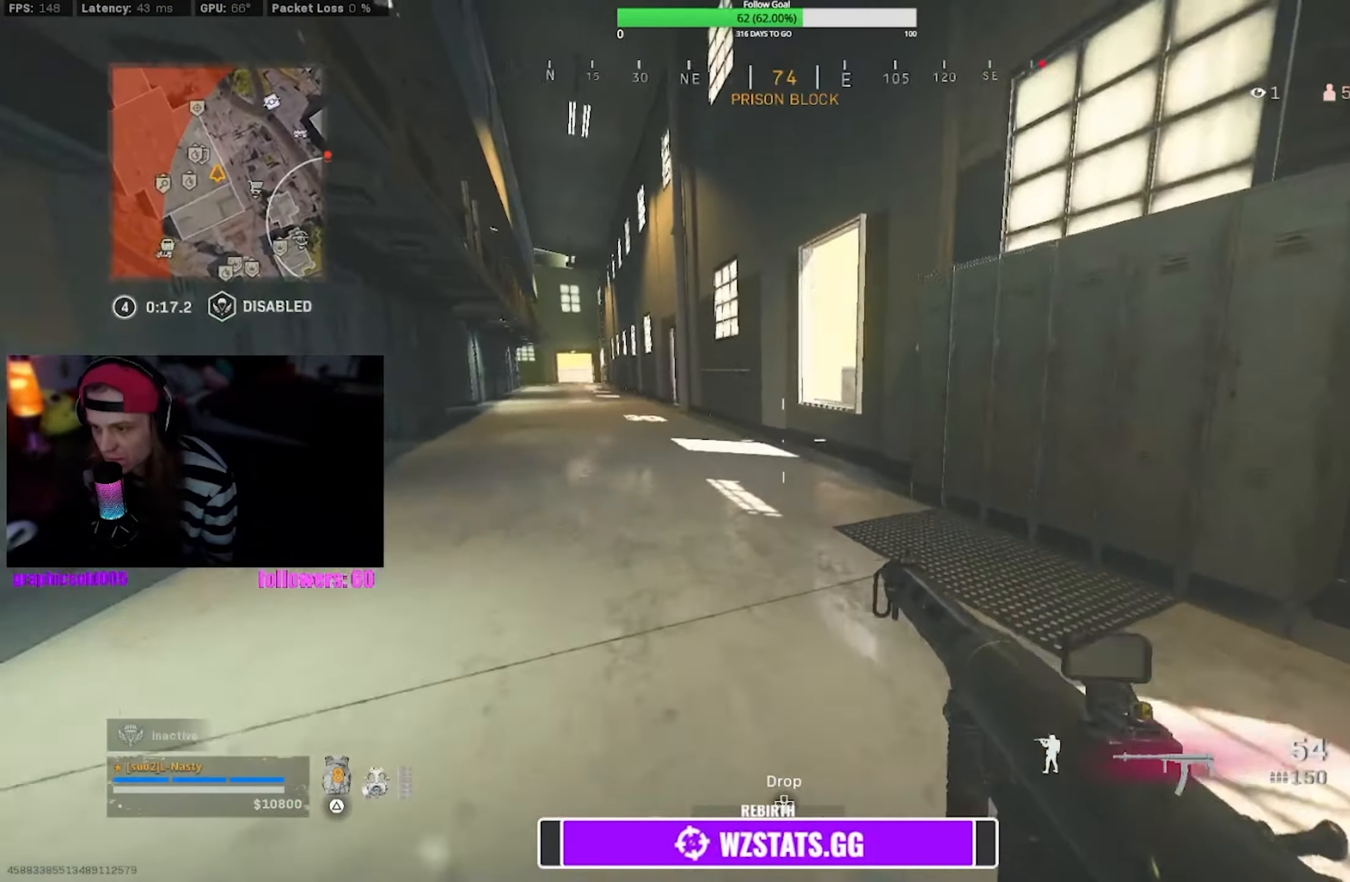
{"buttons": [], "left_stick": "up", "right_stick": "center", "events": [[17, "R3", "up"], [83, "left_stick", "up-left"], [100, "CROSS", "up"], [217, "TRIANGLE", "down"], [283, "right_stick", "right"], [317, "TRIANGLE", "up"], [350, "left_stick", "up"], [417, "right_stick", "center"]]}
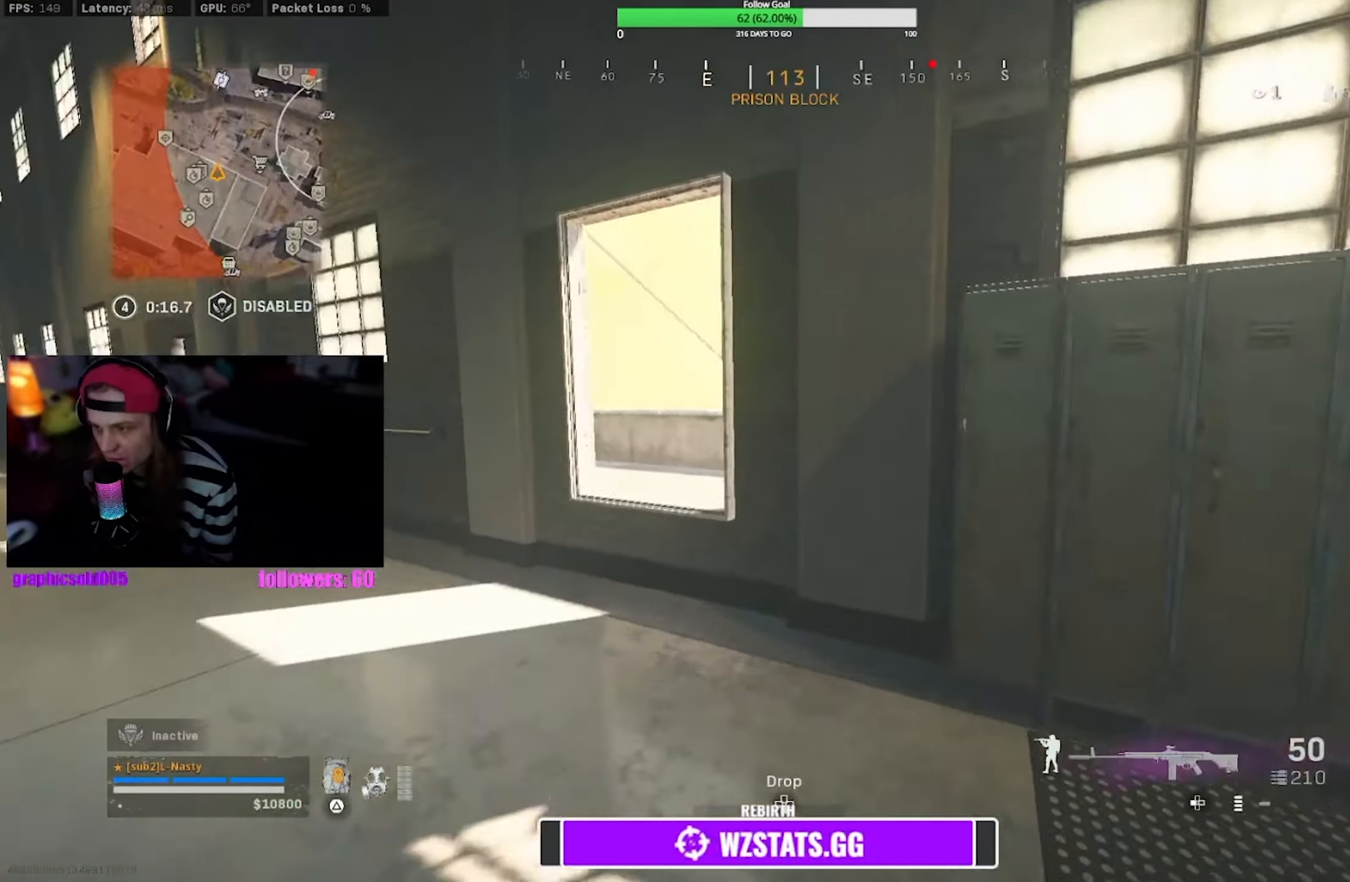
{"buttons": [], "left_stick": "up-left", "right_stick": "center", "events": [[17, "CROSS", "down"], [100, "CROSS", "up"], [100, "right_stick", "right"], [217, "left_stick", "up-left"], [233, "right_stick", "center"], [383, "SQUARE", "down"], [467, "SQUARE", "up"]]}
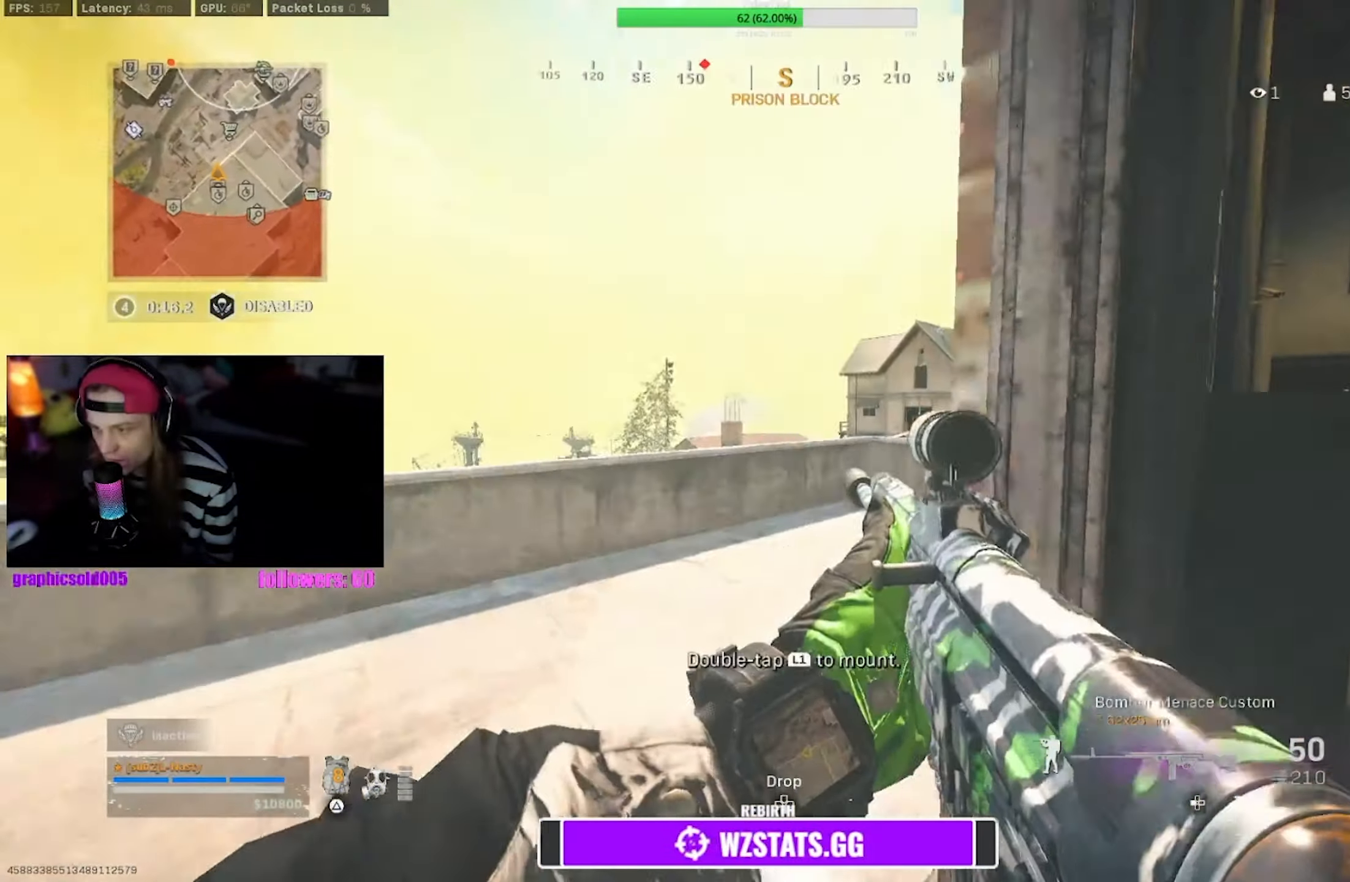
{"buttons": [], "left_stick": "left", "right_stick": "center", "events": [[233, "left_stick", "left"]]}
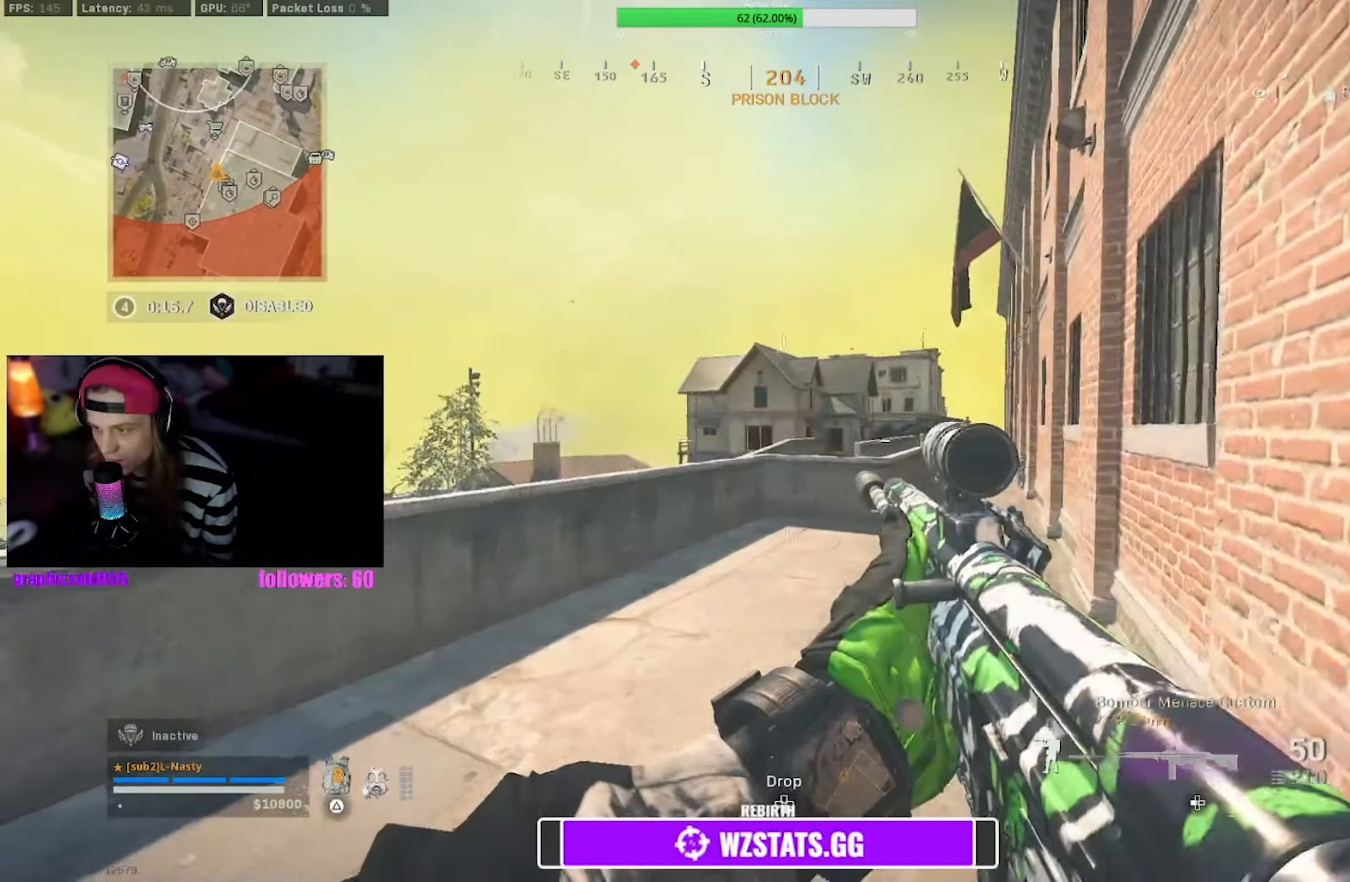
{"buttons": ["R3"], "left_stick": "up", "right_stick": "center", "events": [[67, "left_stick", "up-left"], [300, "left_stick", "up"], [450, "R3", "down"]]}
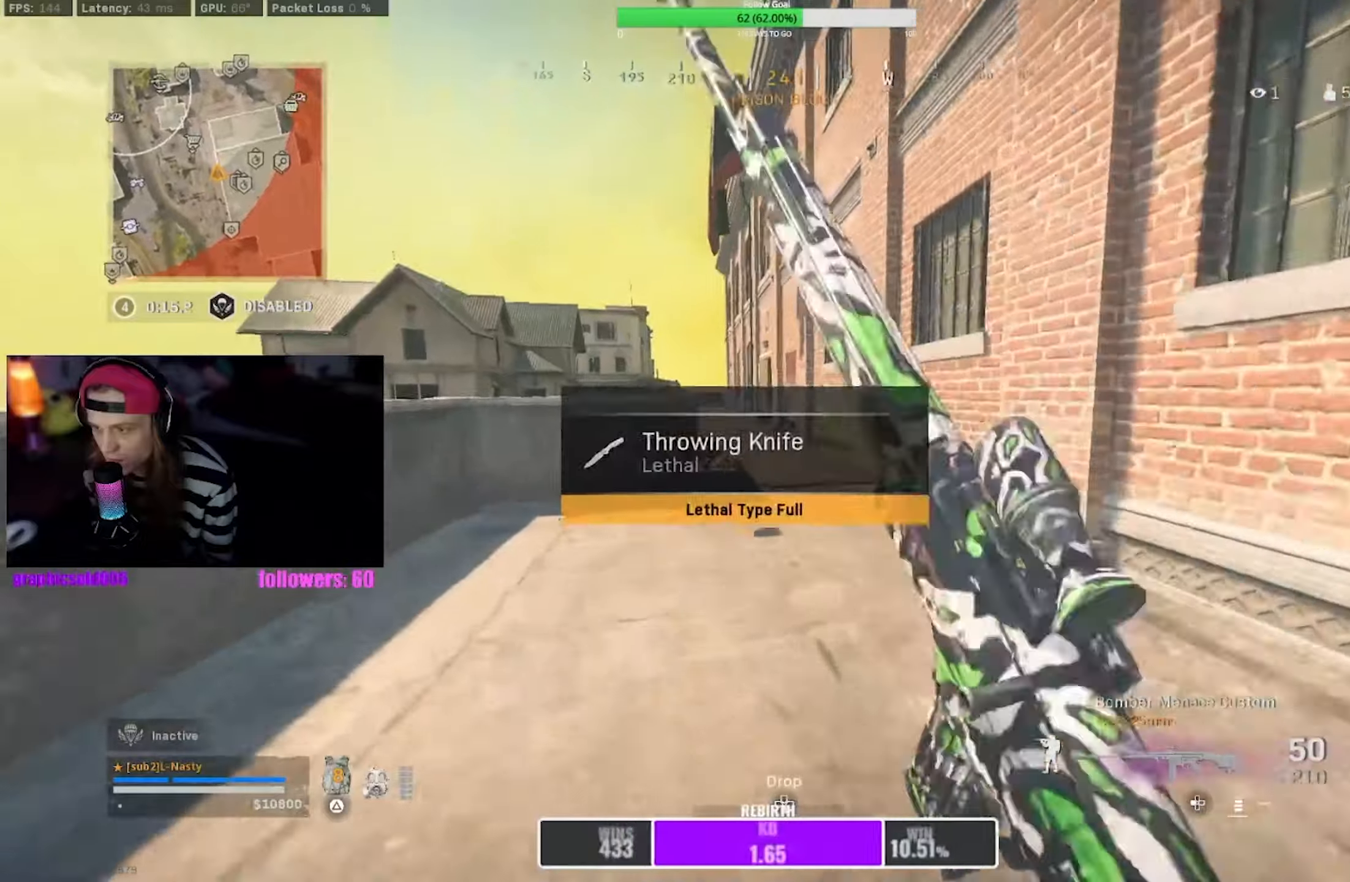
{"buttons": [], "left_stick": "right", "right_stick": "center", "events": [[84, "R3", "up"], [100, "left_stick", "center"], [150, "SQUARE", "down"], [250, "SQUARE", "up"], [300, "left_stick", "right"], [367, "CROSS", "down"], [467, "CROSS", "up"]]}
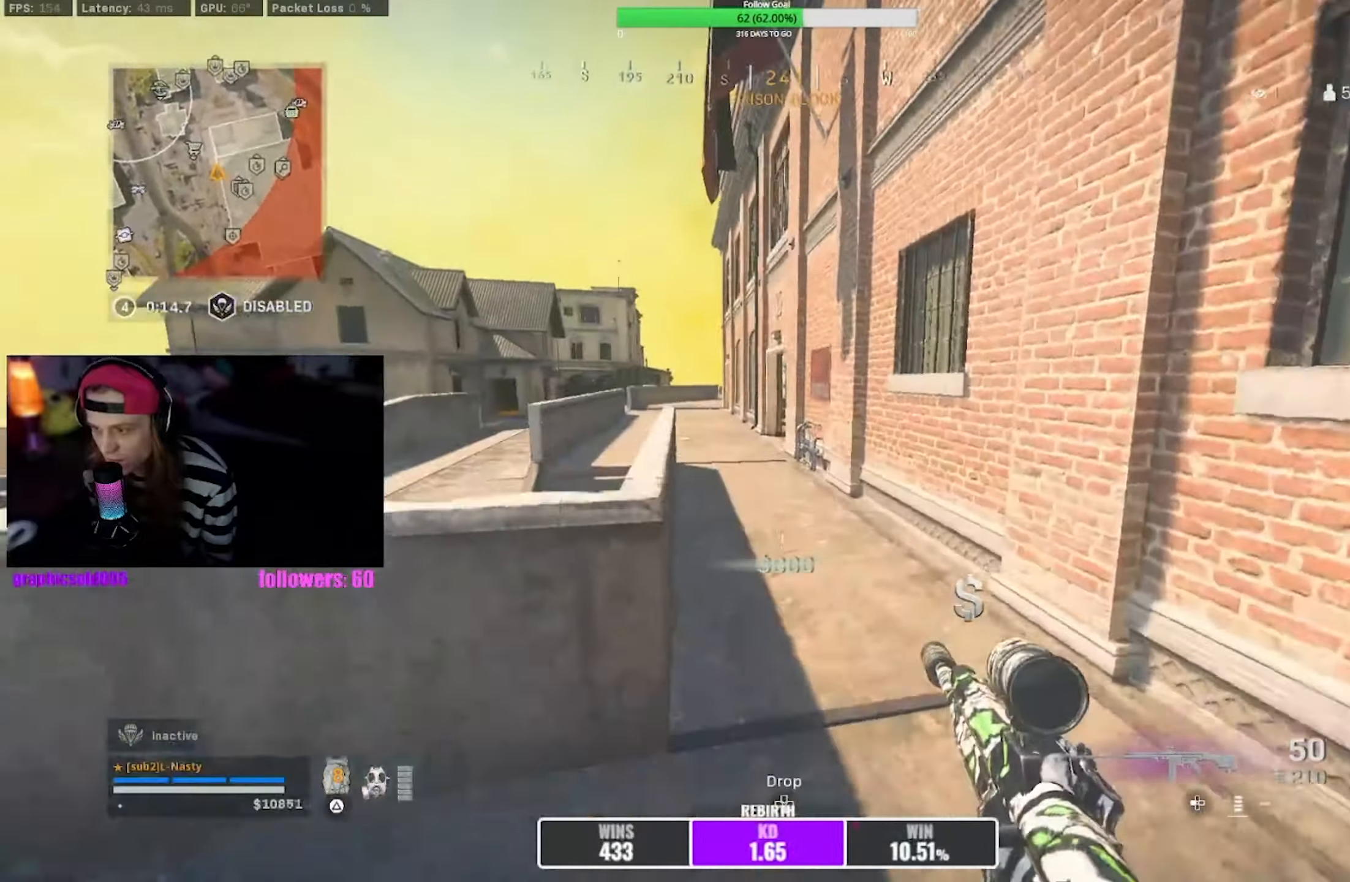
{"buttons": ["CROSS"], "left_stick": "up-left", "right_stick": "center", "events": [[200, "left_stick", "left"], [334, "CROSS", "down"], [367, "left_stick", "up-left"]]}
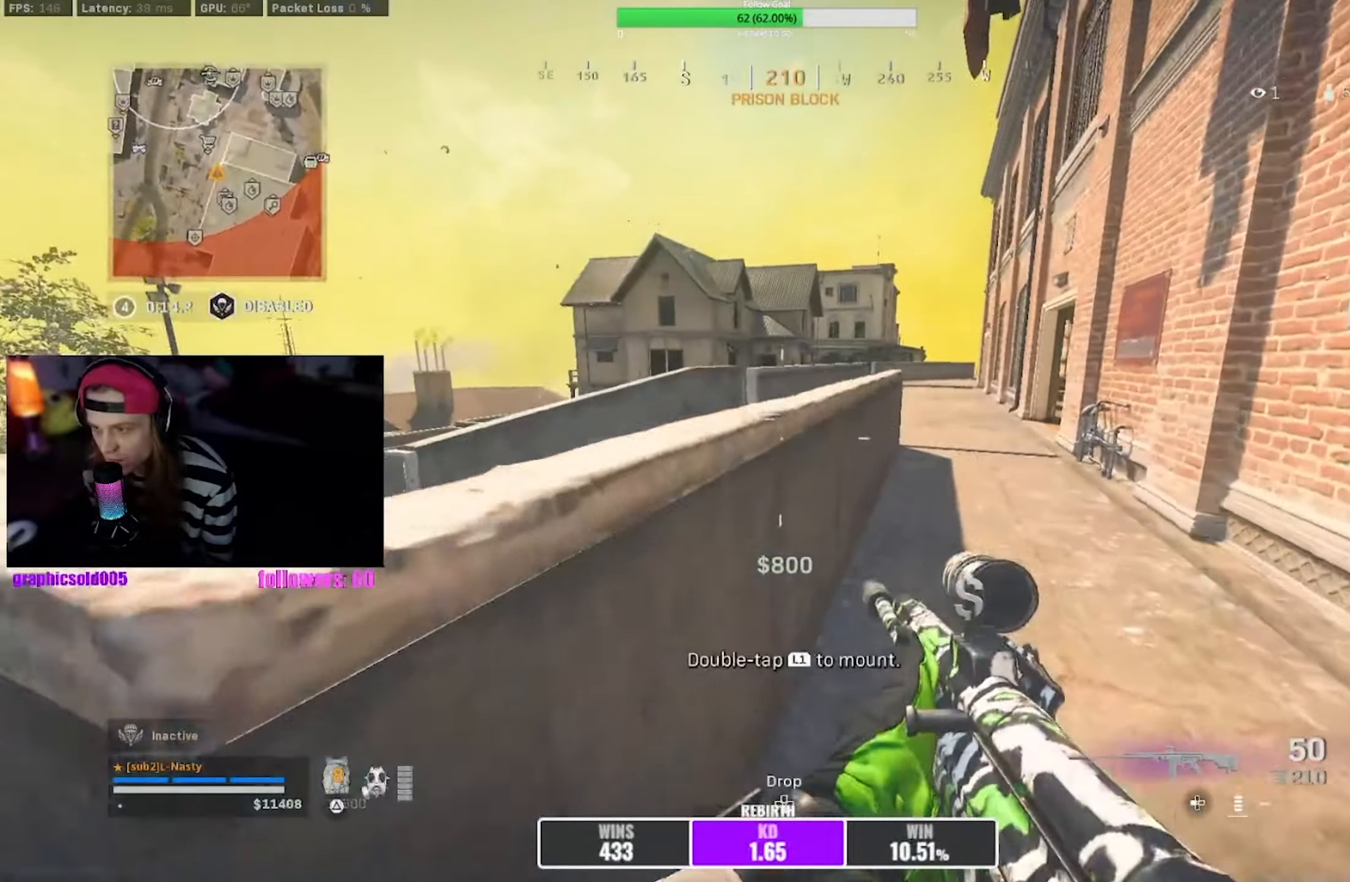
{"buttons": [], "left_stick": "up-left", "right_stick": "center", "events": [[167, "right_stick", "left"], [267, "right_stick", "center"], [300, "CROSS", "up"]]}
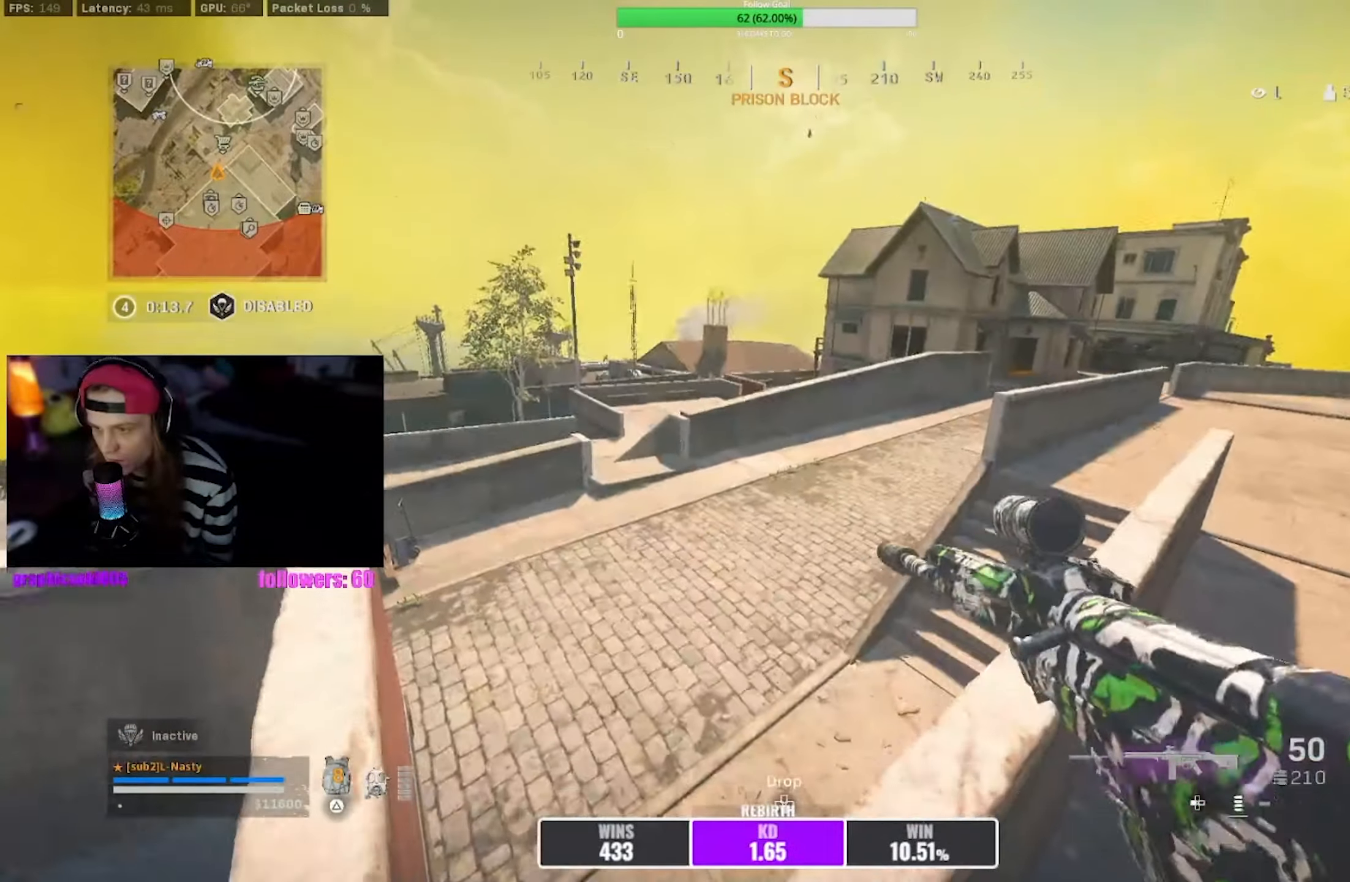
{"buttons": [], "left_stick": "up-left", "right_stick": "center", "events": []}
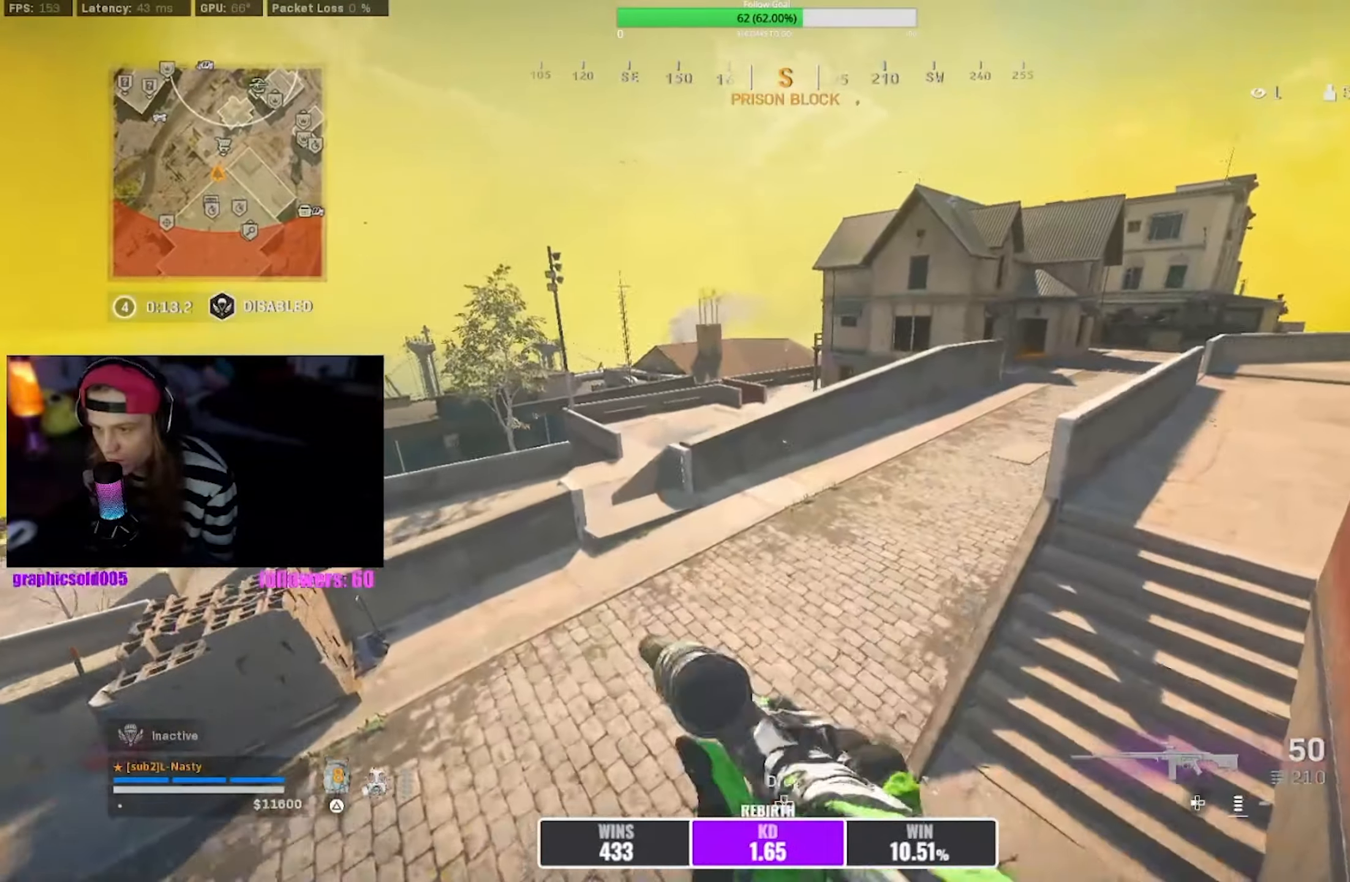
{"buttons": [], "left_stick": "up-left", "right_stick": "center", "events": [[34, "TRIANGLE", "down"], [67, "right_stick", "right"], [117, "TRIANGLE", "up"], [134, "right_stick", "center"]]}
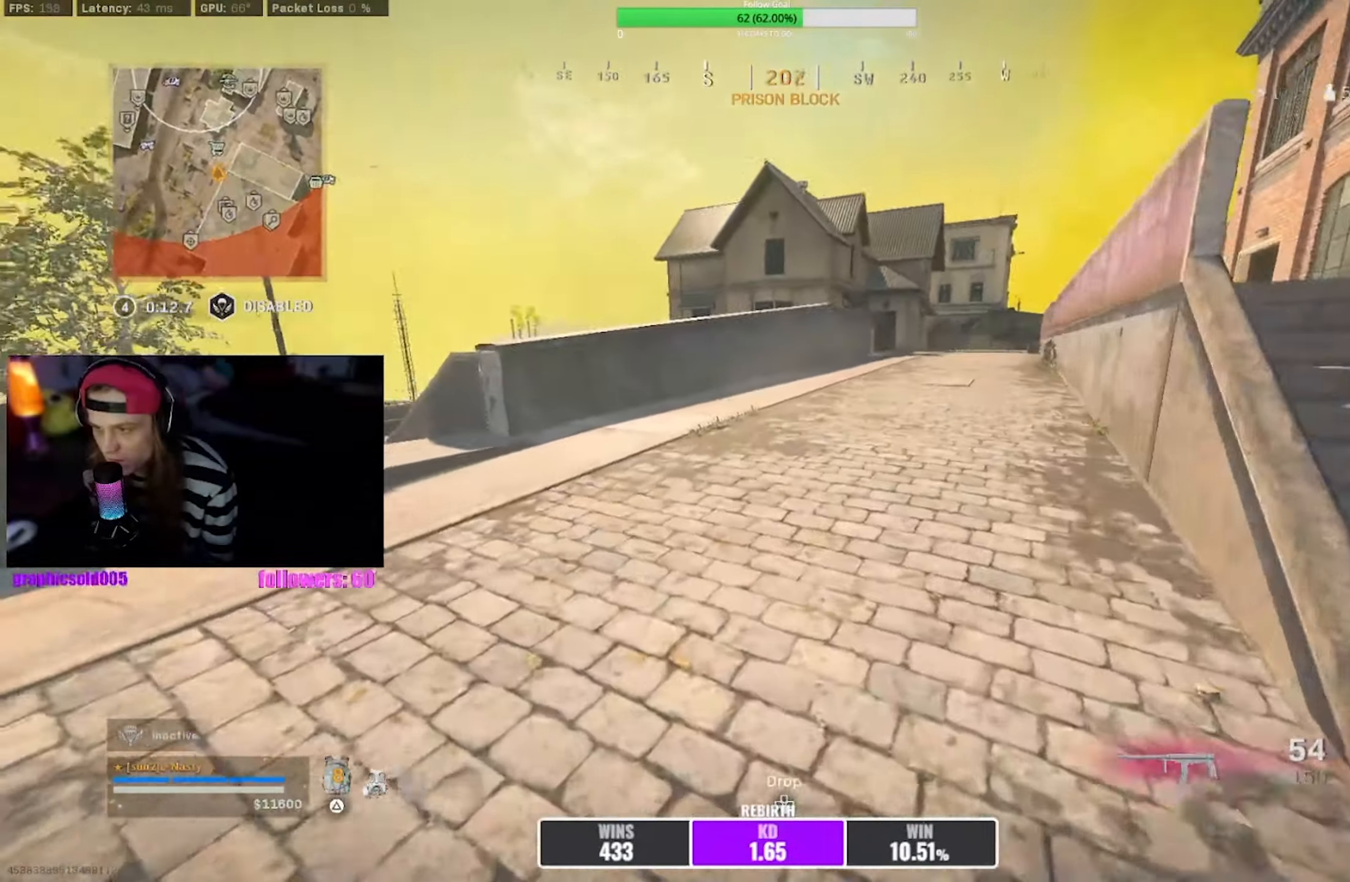
{"buttons": ["CROSS"], "left_stick": "left", "right_stick": "center", "events": [[167, "R3", "down"], [267, "R3", "up"], [334, "R3", "down"], [334, "left_stick", "left"], [400, "CROSS", "down"], [434, "R3", "up"]]}